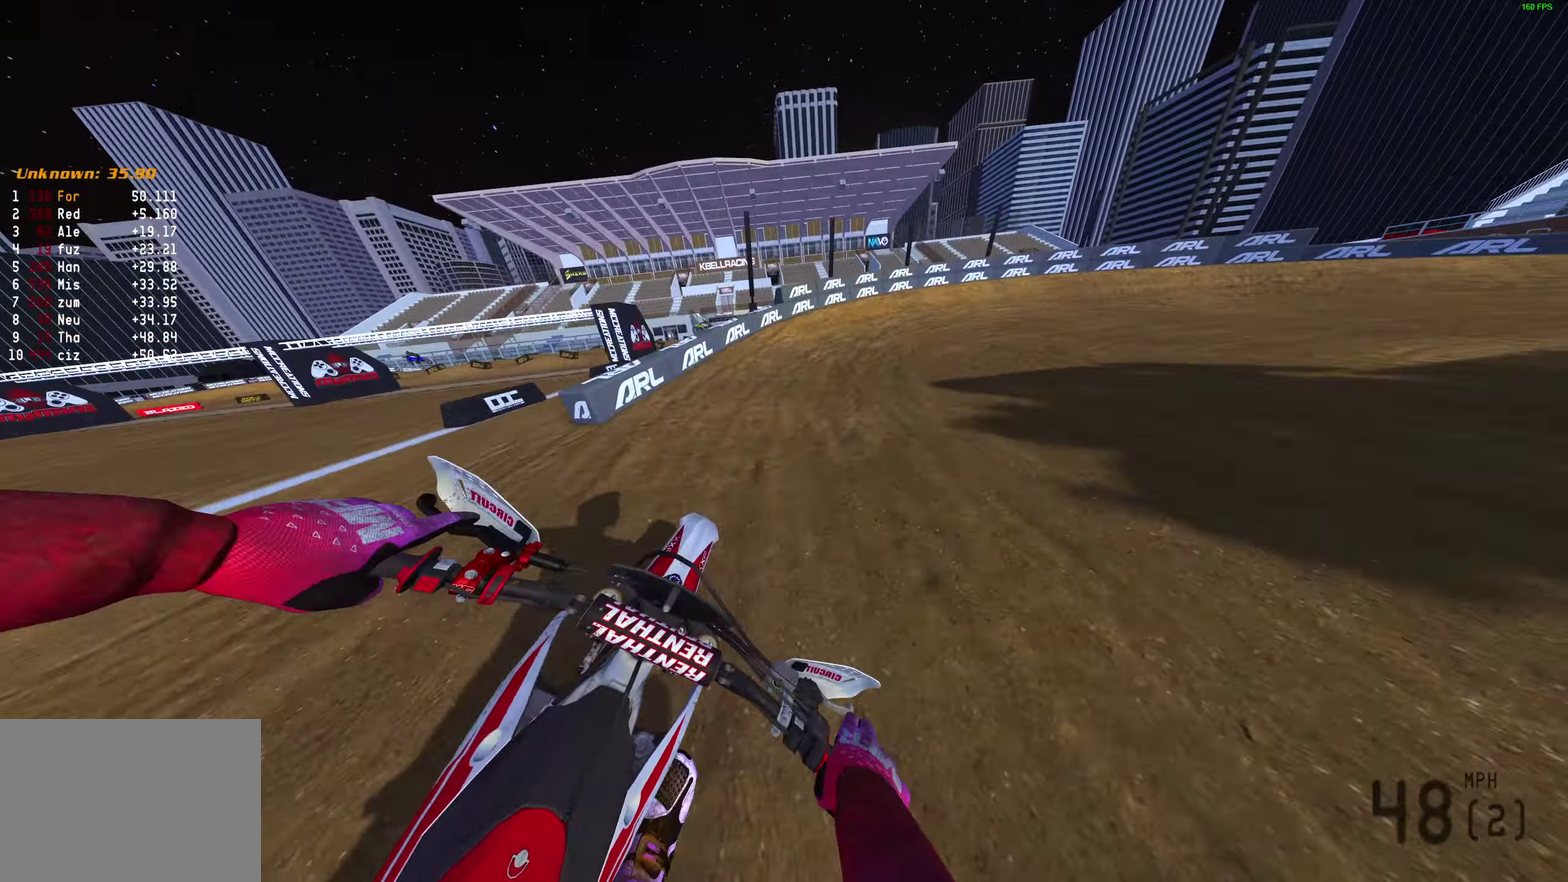
Gameplay with a controller (PlayStation layout); each line is a JSON object with the inputs held at the frame after it (dt_ms = milliseconds from this image to that frame). "events" lists button and stick changes between this image and that frame as [ms after this image, input, new state], when the widget could be followed in between.
{"dt_ms": 500, "buttons": [], "left_stick": "right", "right_stick": "down-left"}
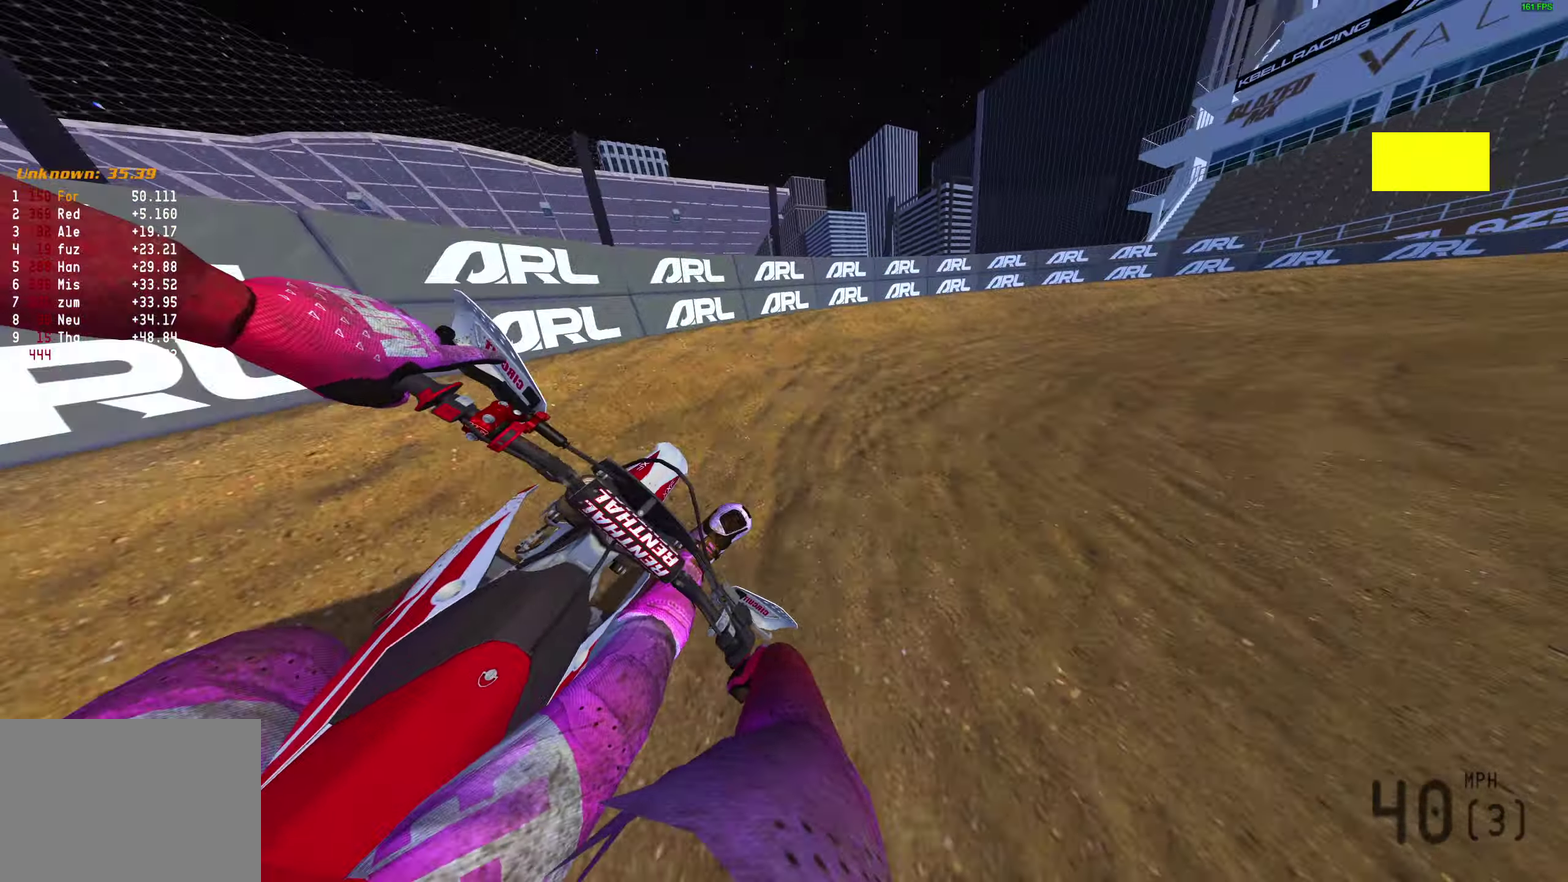
{"dt_ms": 400, "buttons": [], "left_stick": "right", "right_stick": "left", "events": [[117, "right_stick", "left"]]}
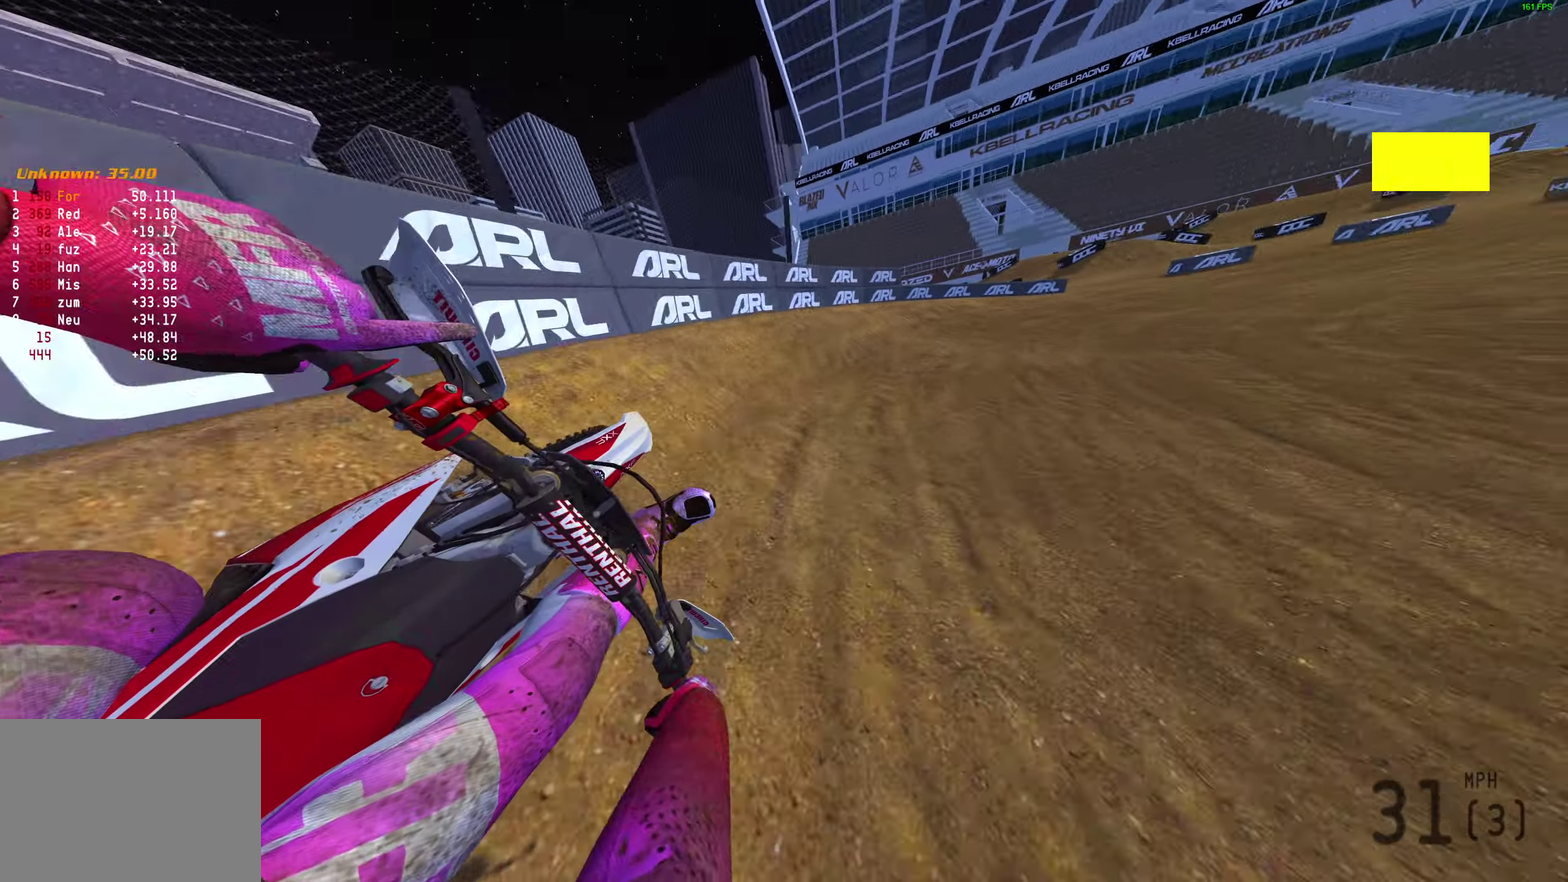
{"dt_ms": 600, "buttons": ["R2"], "left_stick": "right", "right_stick": "up-left", "events": [[33, "R2", "down"], [333, "right_stick", "up-left"]]}
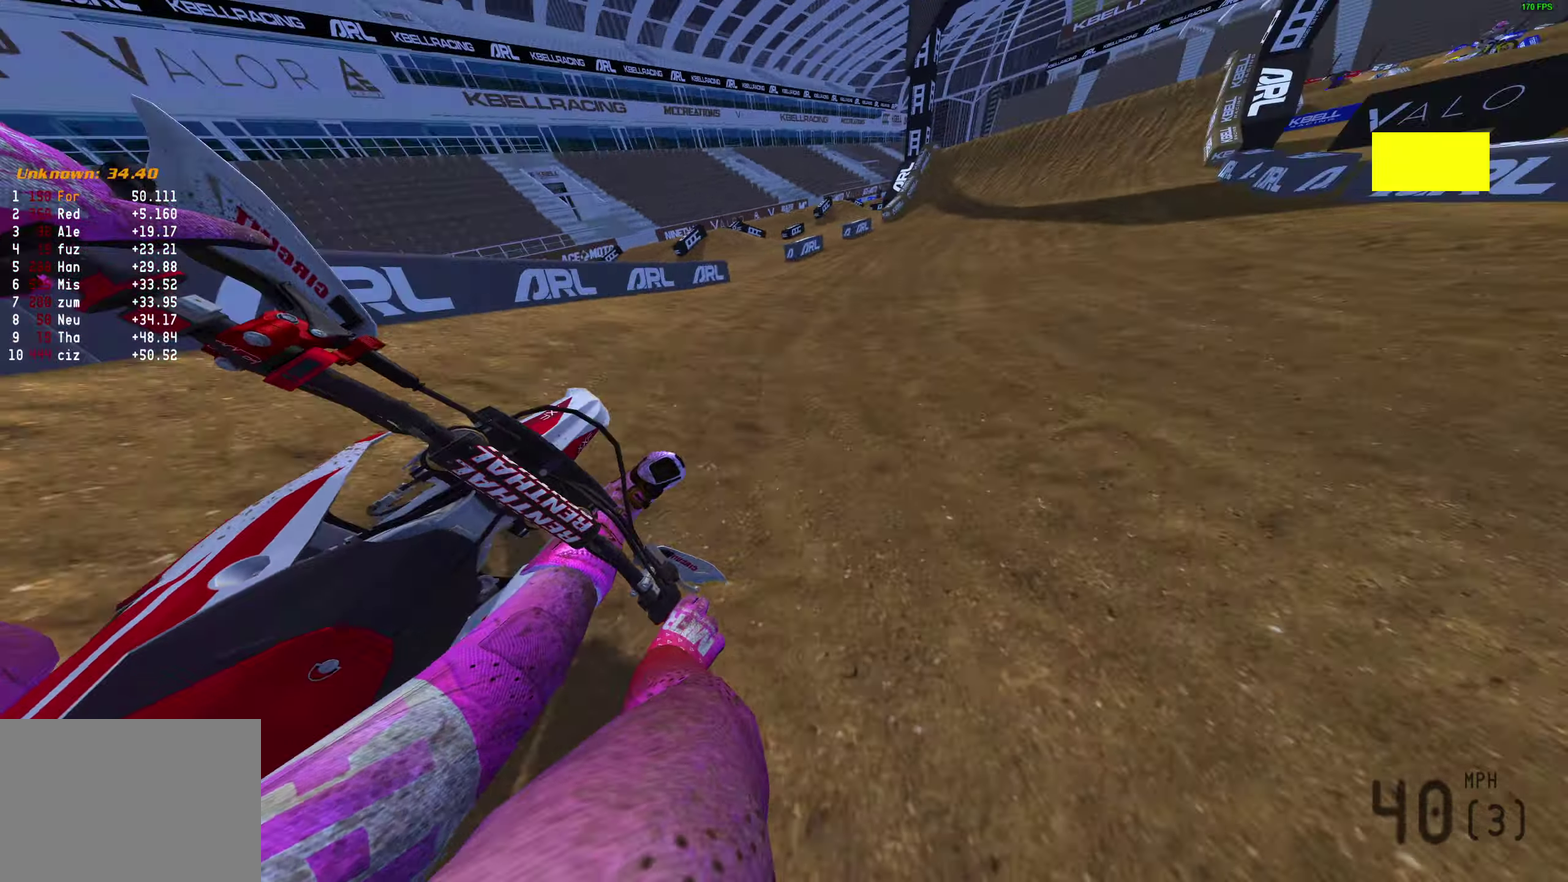
{"dt_ms": 300, "buttons": ["R2"], "left_stick": "center", "right_stick": "up", "events": [[33, "right_stick", "up"], [200, "left_stick", "center"]]}
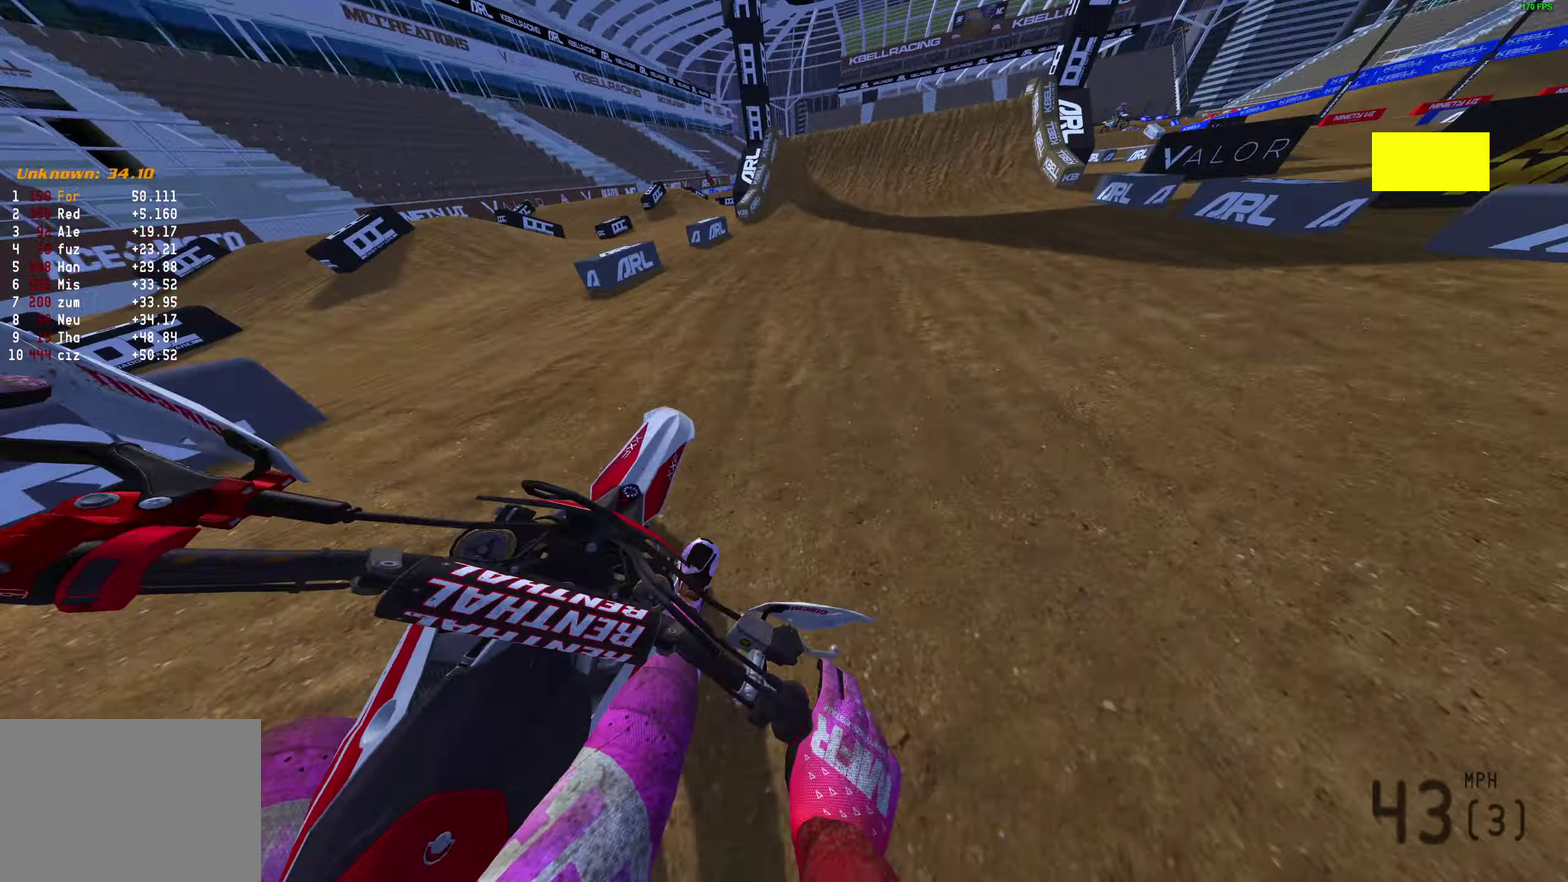
{"dt_ms": 900, "buttons": ["L2"], "left_stick": "down-right", "right_stick": "center", "events": [[200, "right_stick", "up-right"], [550, "left_stick", "right"], [650, "right_stick", "center"], [700, "CROSS", "down"], [717, "R2", "up"], [767, "CROSS", "up"], [833, "L2", "down"], [883, "left_stick", "down-right"]]}
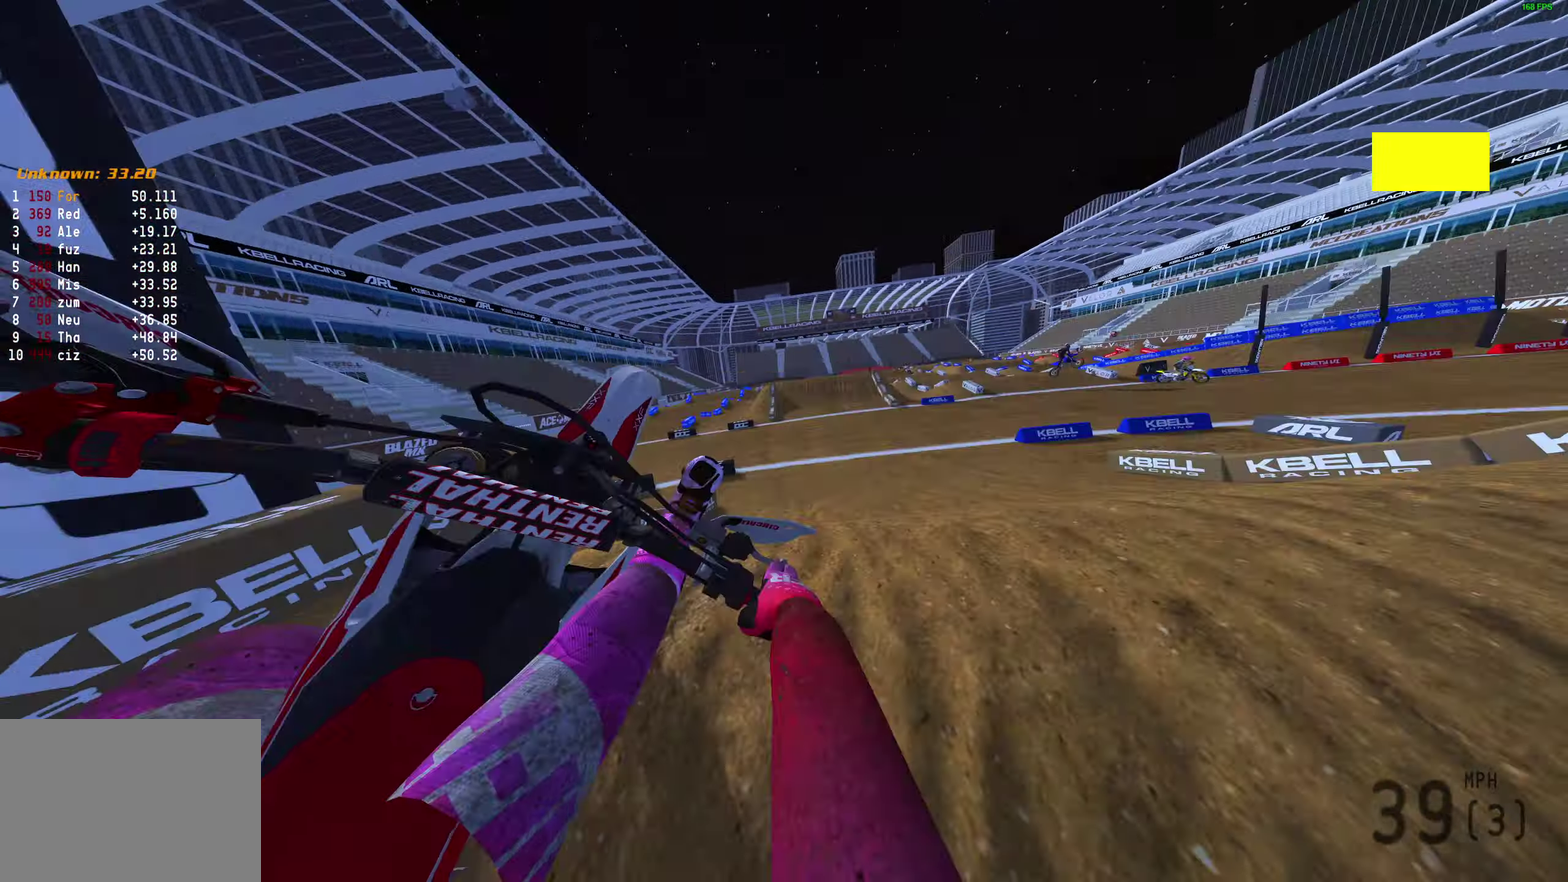
{"dt_ms": 300, "buttons": [], "left_stick": "down-left", "right_stick": "center", "events": [[33, "L2", "up"], [200, "left_stick", "down"], [250, "left_stick", "down-left"]]}
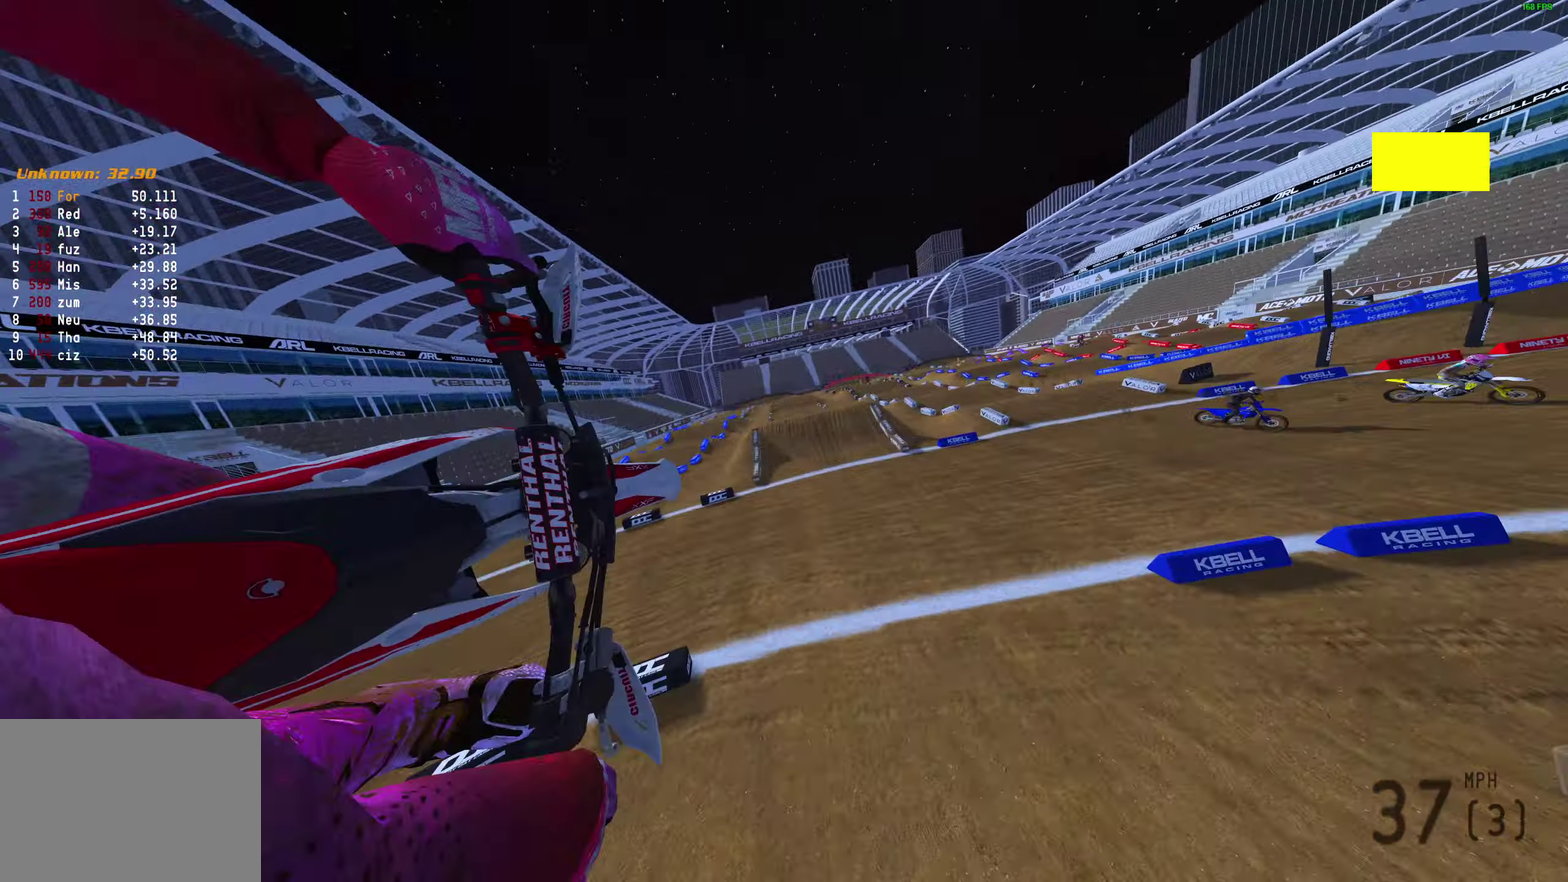
{"dt_ms": 600, "buttons": ["R2"], "left_stick": "center", "right_stick": "center", "events": [[50, "R2", "down"], [167, "left_stick", "center"], [250, "CROSS", "down"], [317, "CROSS", "up"]]}
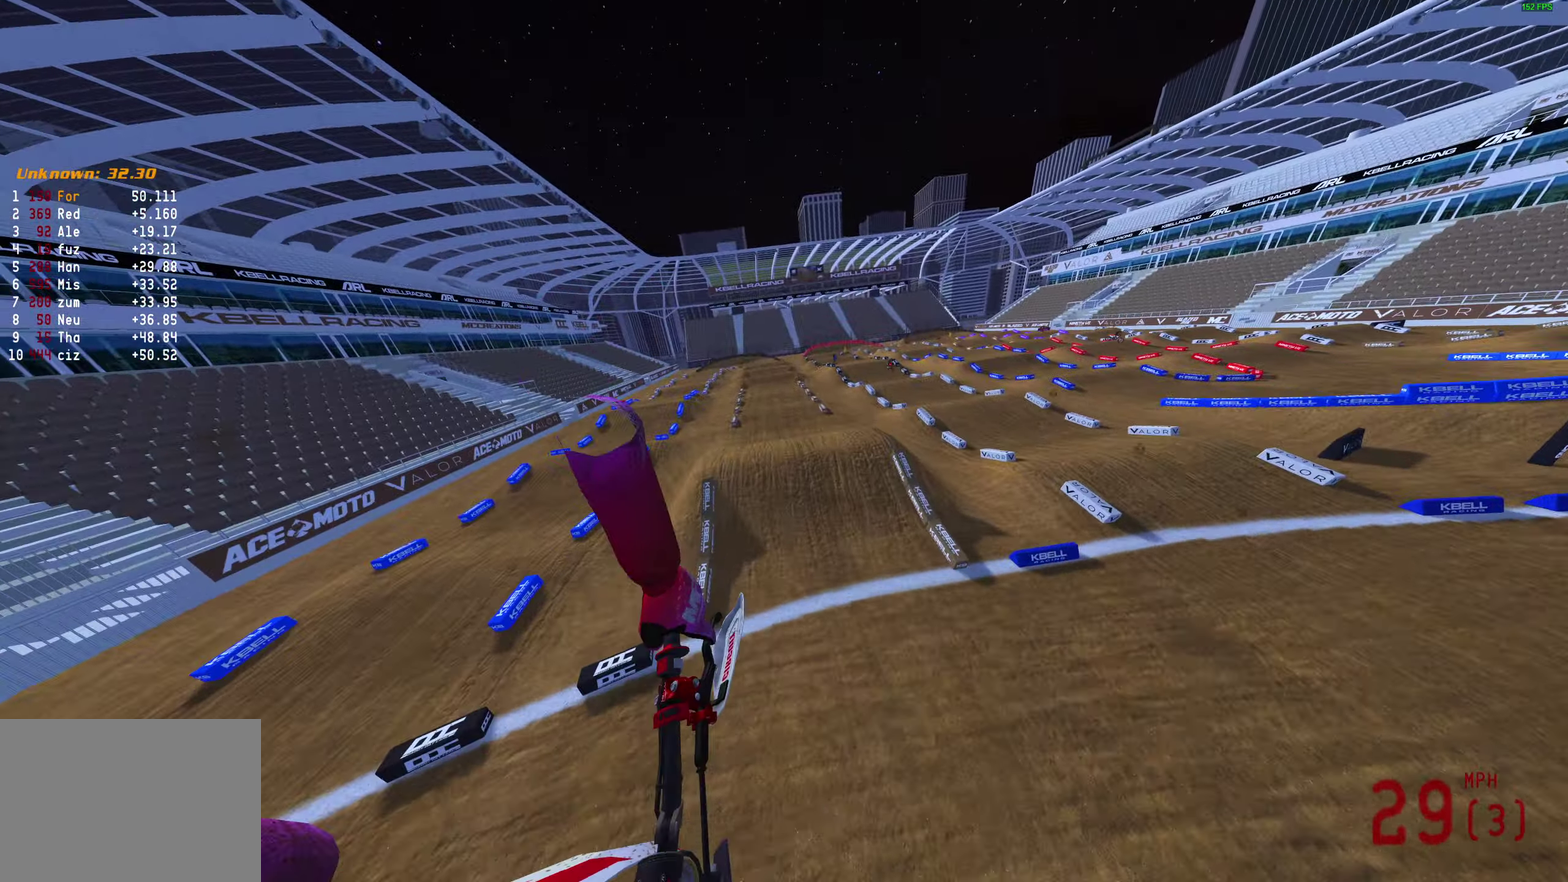
{"dt_ms": 400, "buttons": ["R2"], "left_stick": "right", "right_stick": "up-right", "events": [[150, "left_stick", "right"], [283, "right_stick", "up-right"]]}
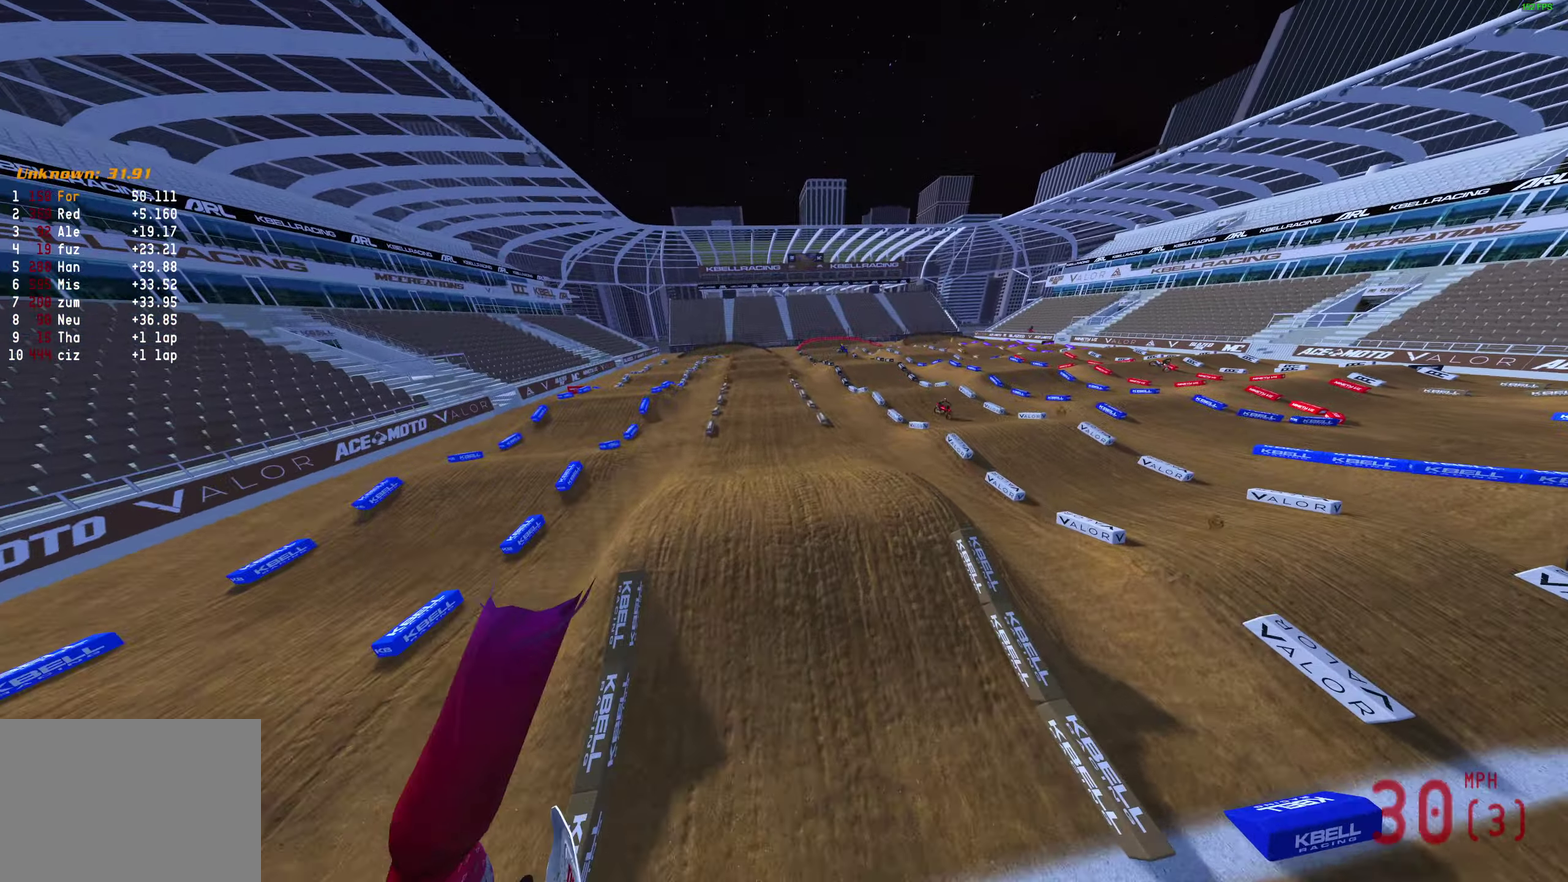
{"dt_ms": 500, "buttons": ["R2"], "left_stick": "right", "right_stick": "up-right", "events": []}
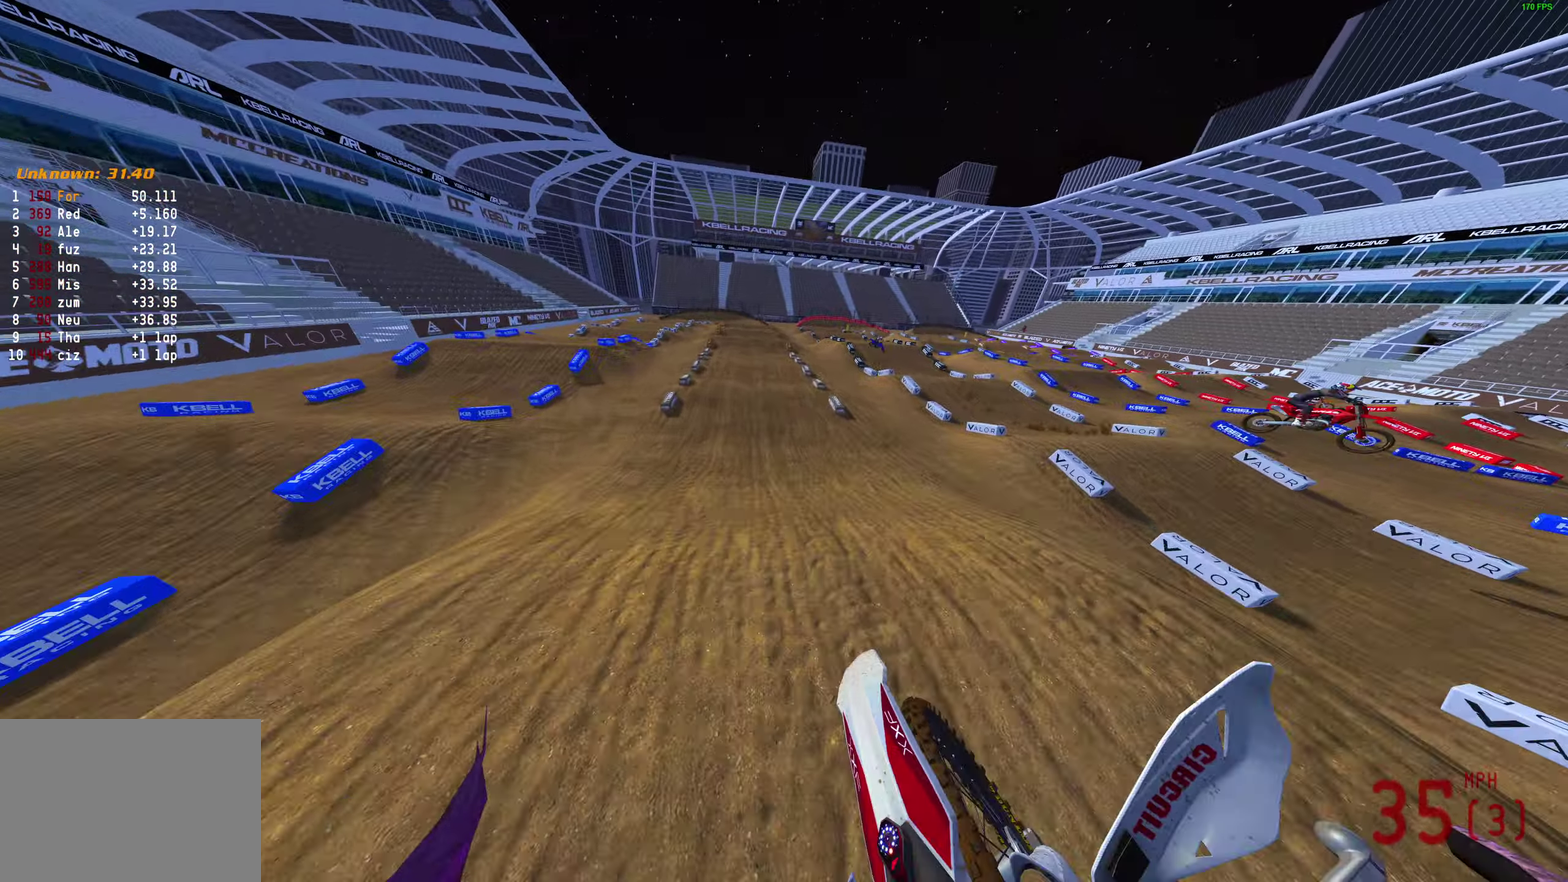
{"dt_ms": 500, "buttons": ["R2"], "left_stick": "center", "right_stick": "left", "events": [[67, "right_stick", "center"], [83, "left_stick", "center"], [233, "right_stick", "left"]]}
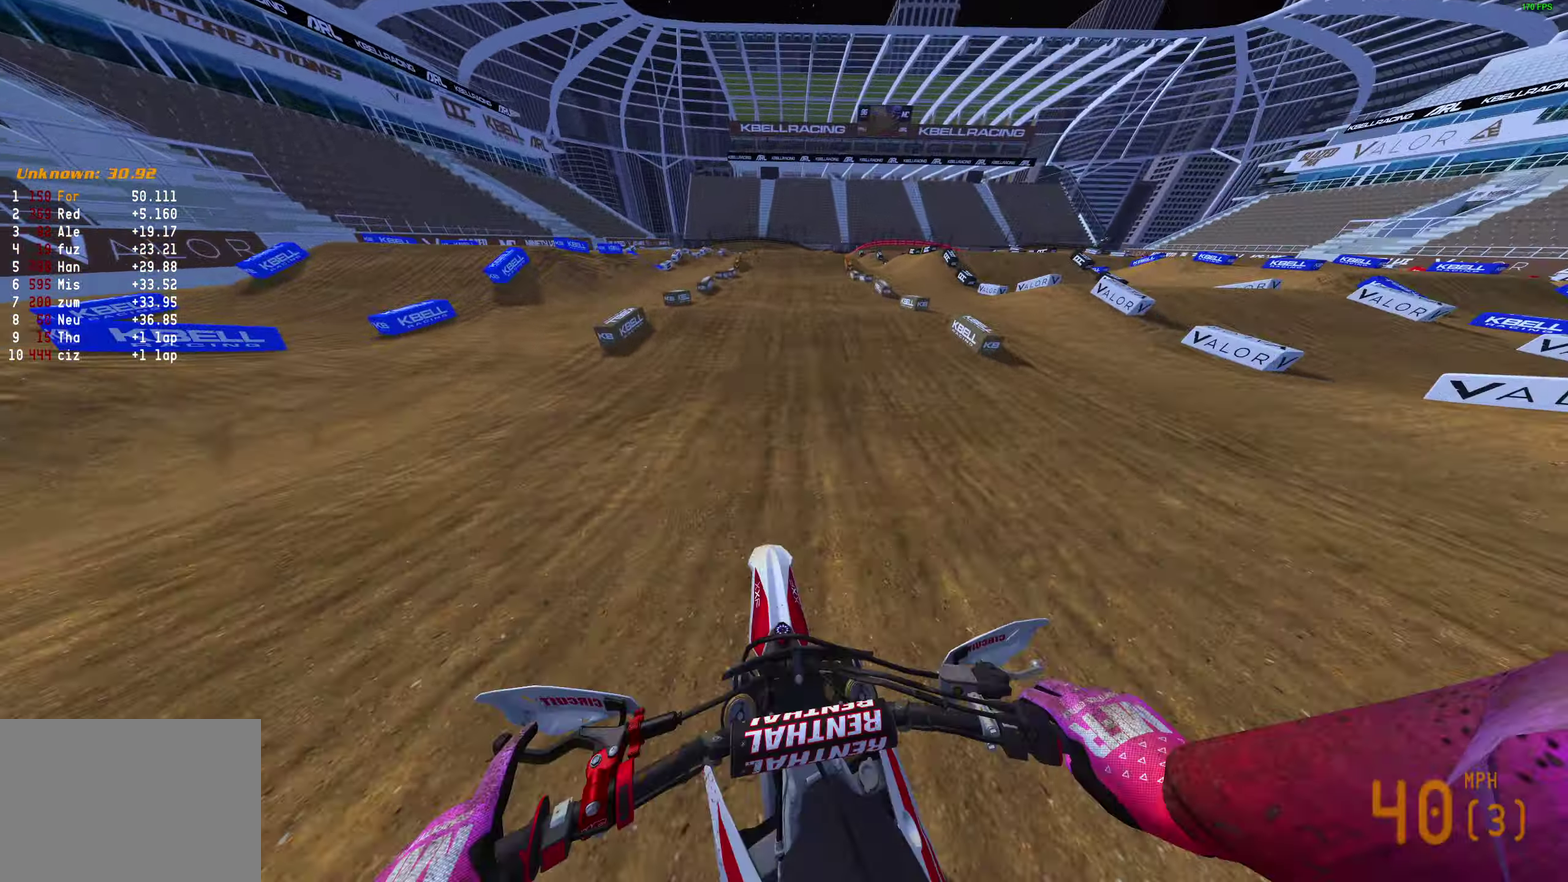
{"dt_ms": 400, "buttons": ["R2"], "left_stick": "center", "right_stick": "up-left", "events": [[50, "right_stick", "up-left"], [200, "left_stick", "right"], [367, "left_stick", "center"]]}
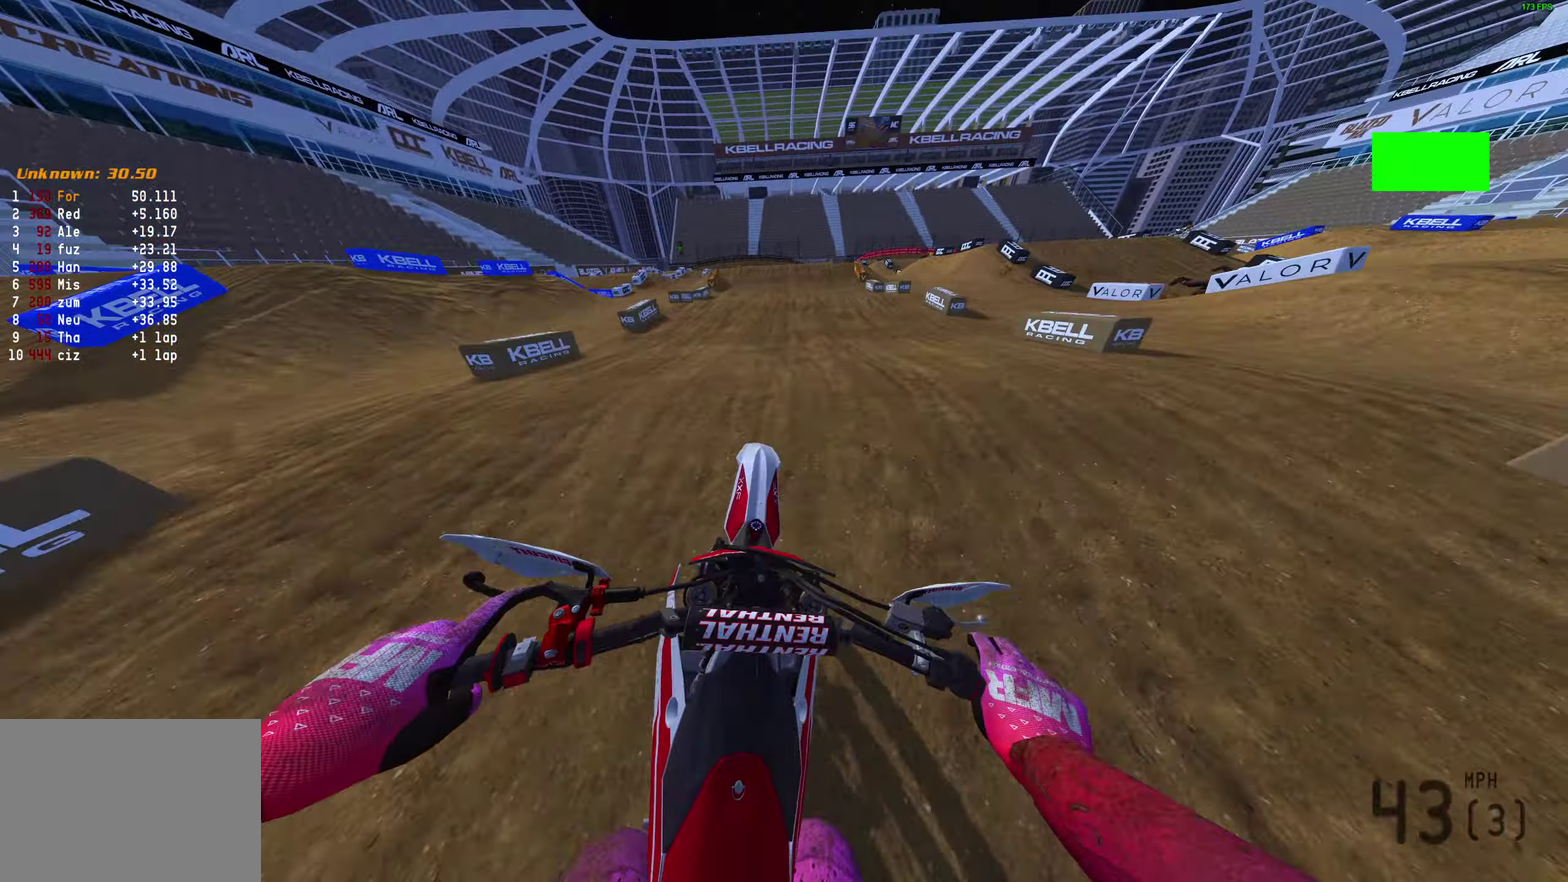
{"dt_ms": 600, "buttons": ["R2"], "left_stick": "right", "right_stick": "down-left", "events": [[183, "right_stick", "up"], [267, "left_stick", "right"], [367, "R2", "up"], [383, "right_stick", "center"], [517, "R2", "down"], [600, "right_stick", "down-left"]]}
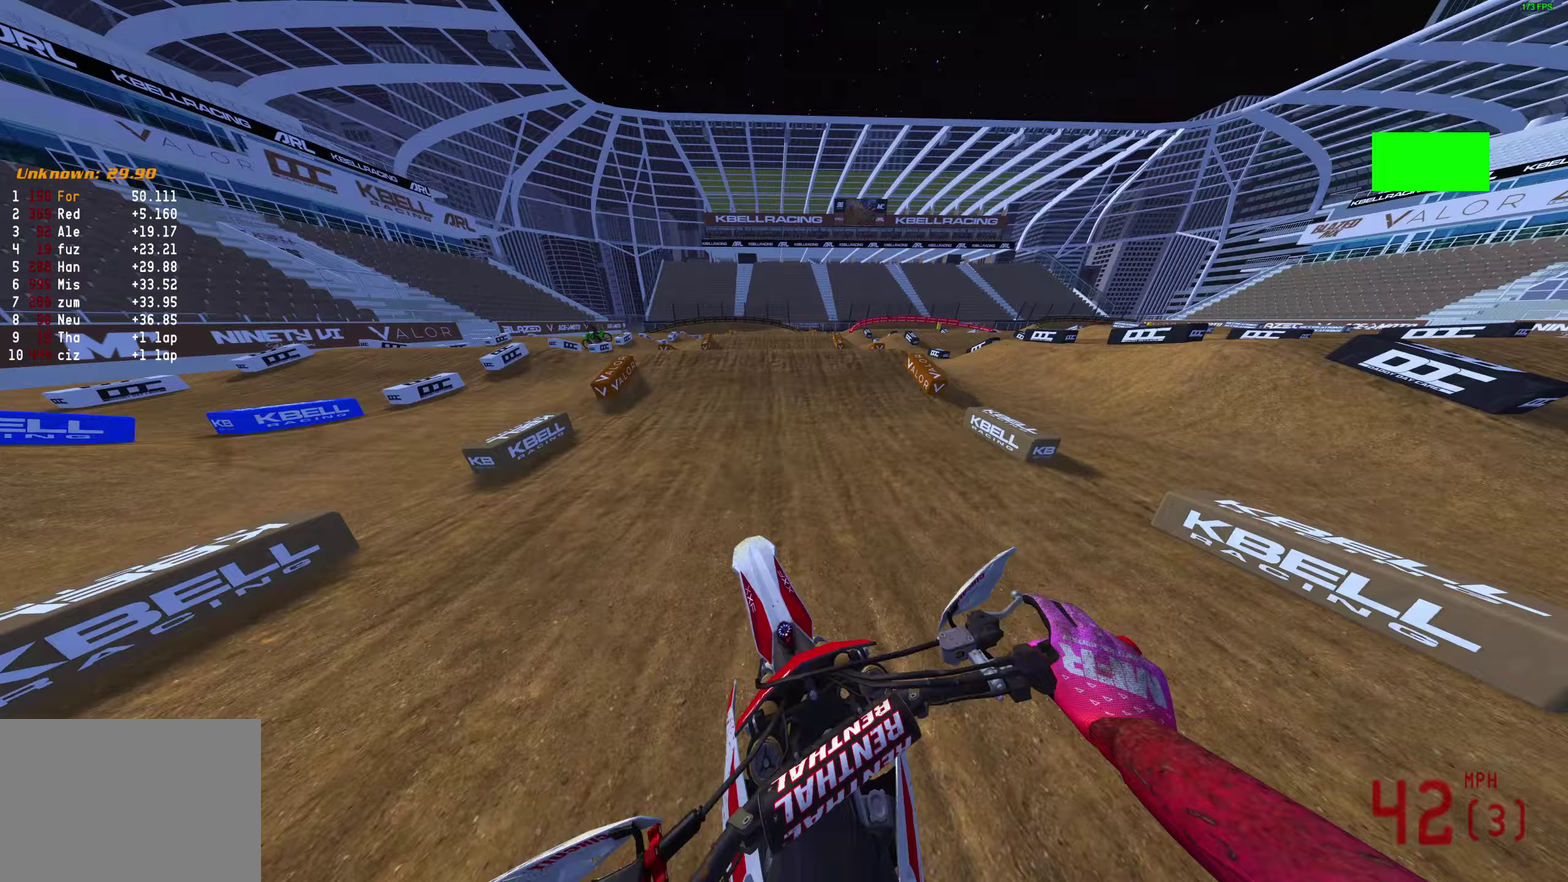
{"dt_ms": 300, "buttons": ["R2"], "left_stick": "center", "right_stick": "left", "events": [[17, "left_stick", "center"], [117, "right_stick", "left"], [150, "R2", "up"], [283, "R2", "down"]]}
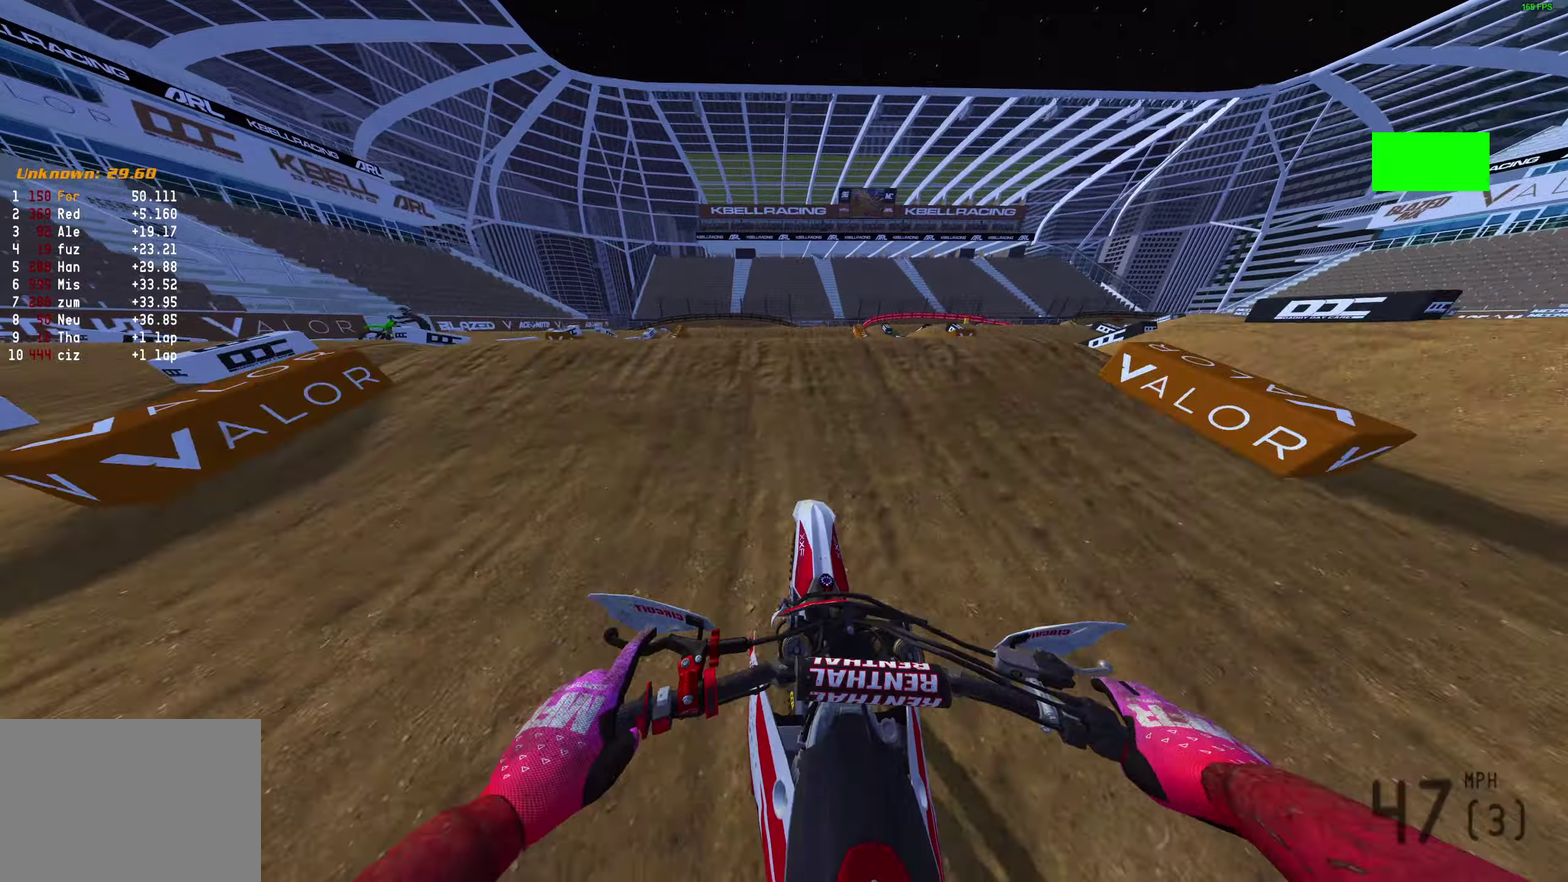
{"dt_ms": 900, "buttons": ["R2"], "left_stick": "center", "right_stick": "center"}
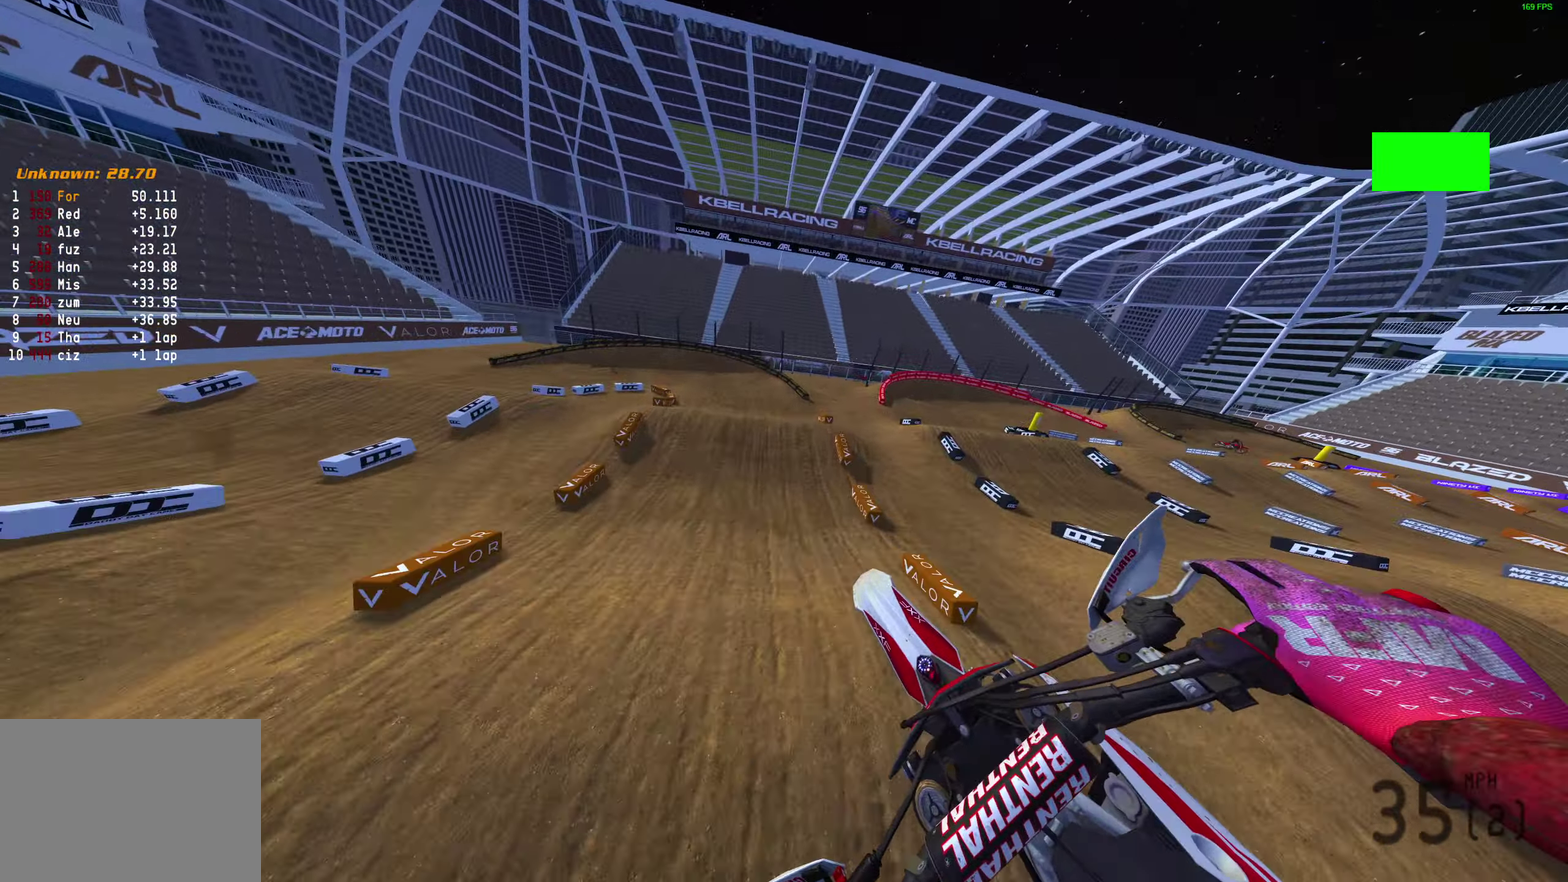
{"dt_ms": 300, "buttons": [], "left_stick": "center", "right_stick": "up", "events": [[133, "right_stick", "up-right"], [167, "R2", "up"], [267, "right_stick", "up"]]}
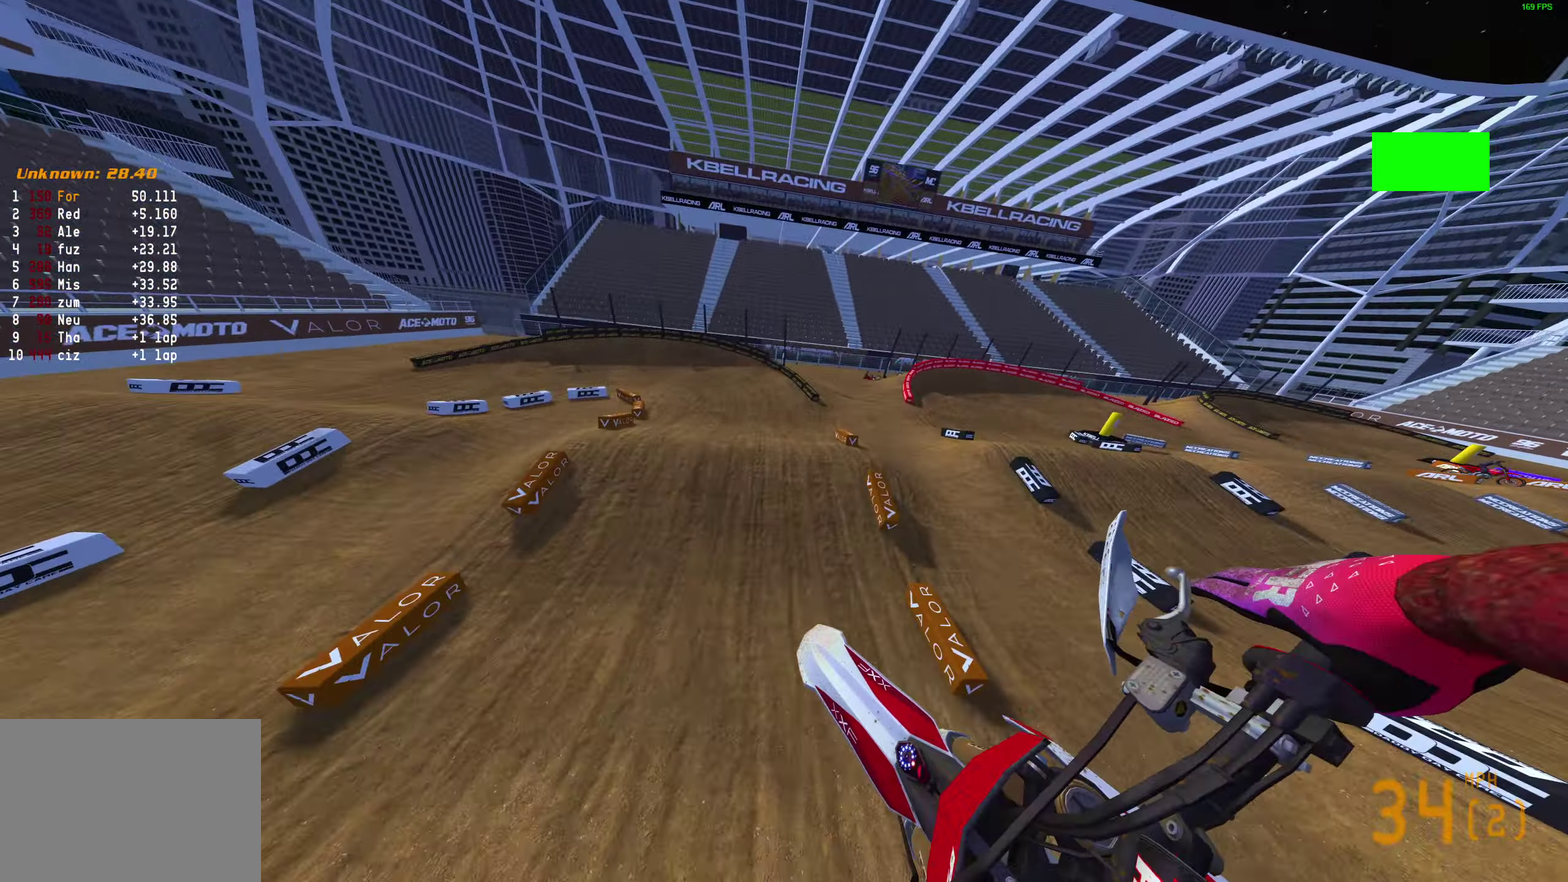
{"dt_ms": 600, "buttons": ["R2"], "left_stick": "left", "right_stick": "up-left", "events": [[133, "R2", "down"], [150, "right_stick", "up-left"], [517, "left_stick", "left"]]}
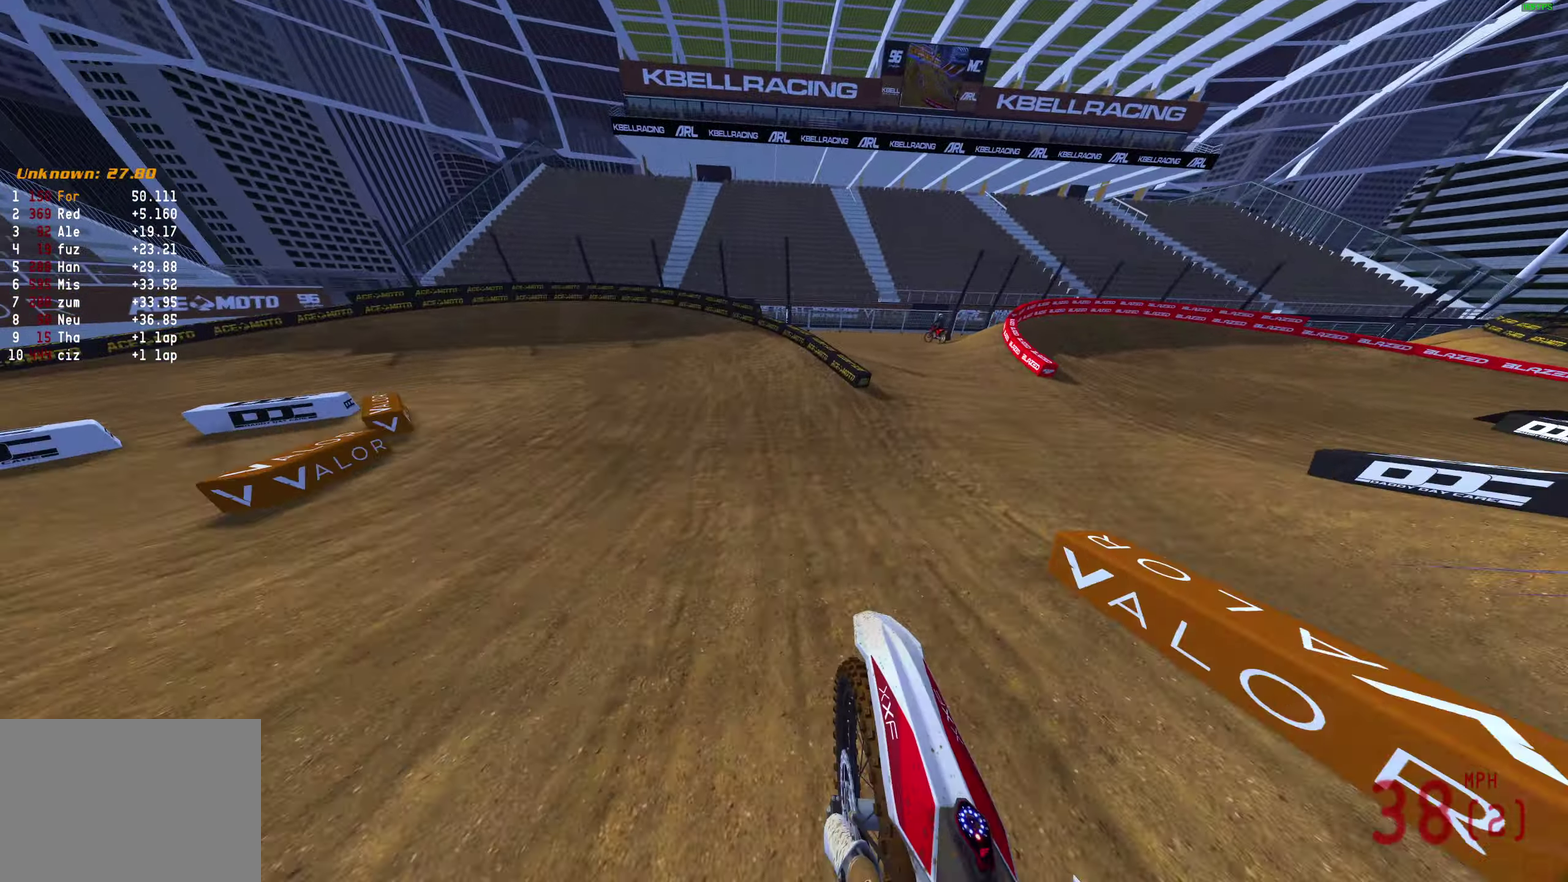
{"dt_ms": 400, "buttons": [], "left_stick": "left", "right_stick": "center", "events": [[383, "R2", "up"], [383, "right_stick", "center"]]}
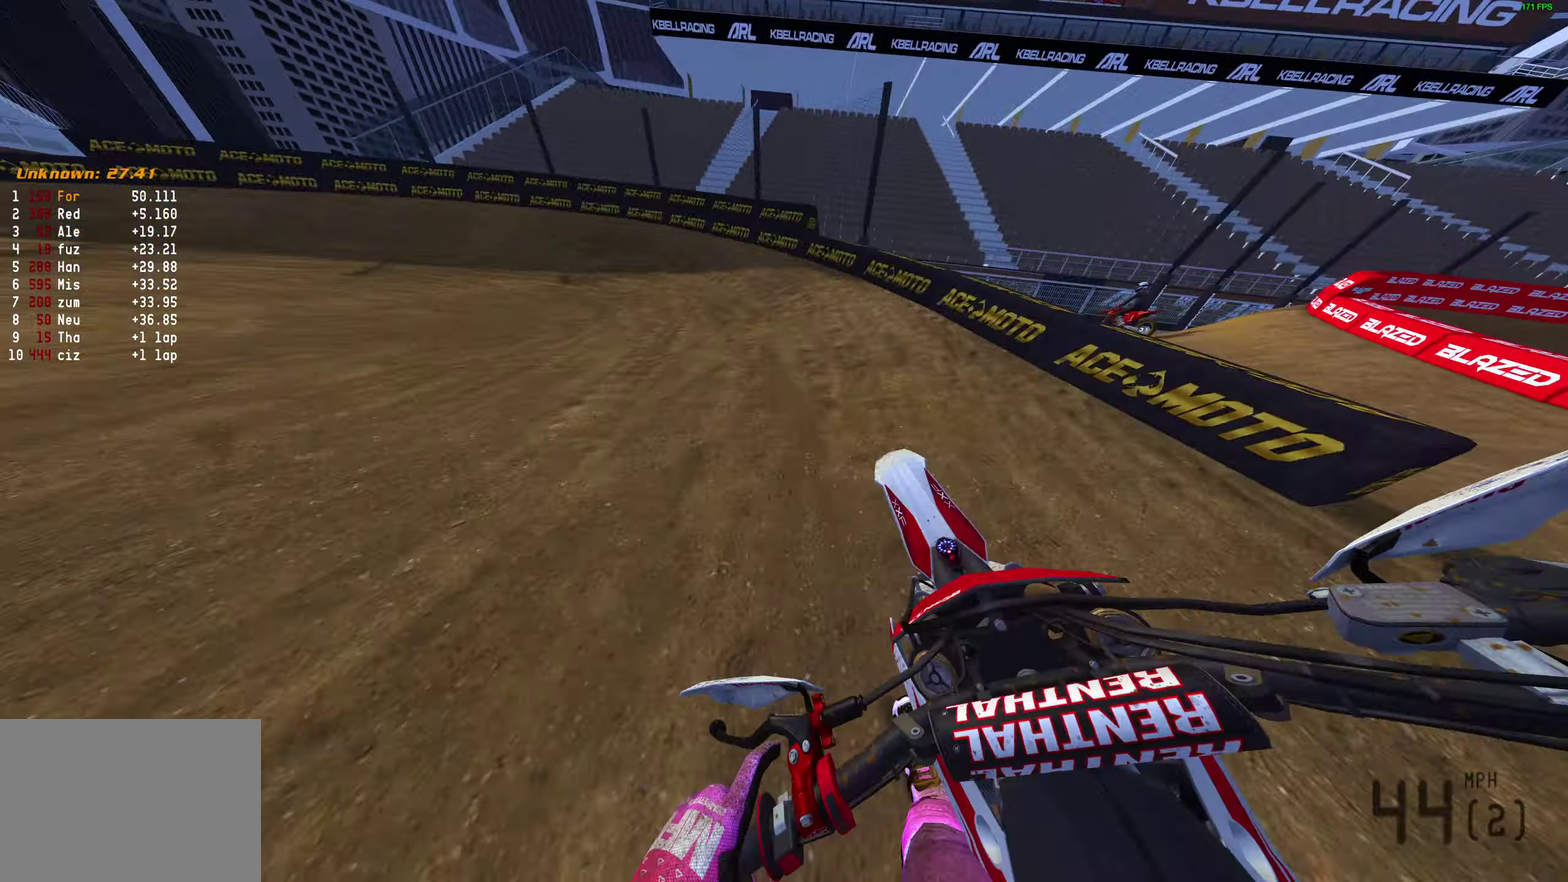
{"dt_ms": 500, "buttons": ["L2"], "left_stick": "left", "right_stick": "right", "events": [[267, "right_stick", "right"], [433, "L2", "down"]]}
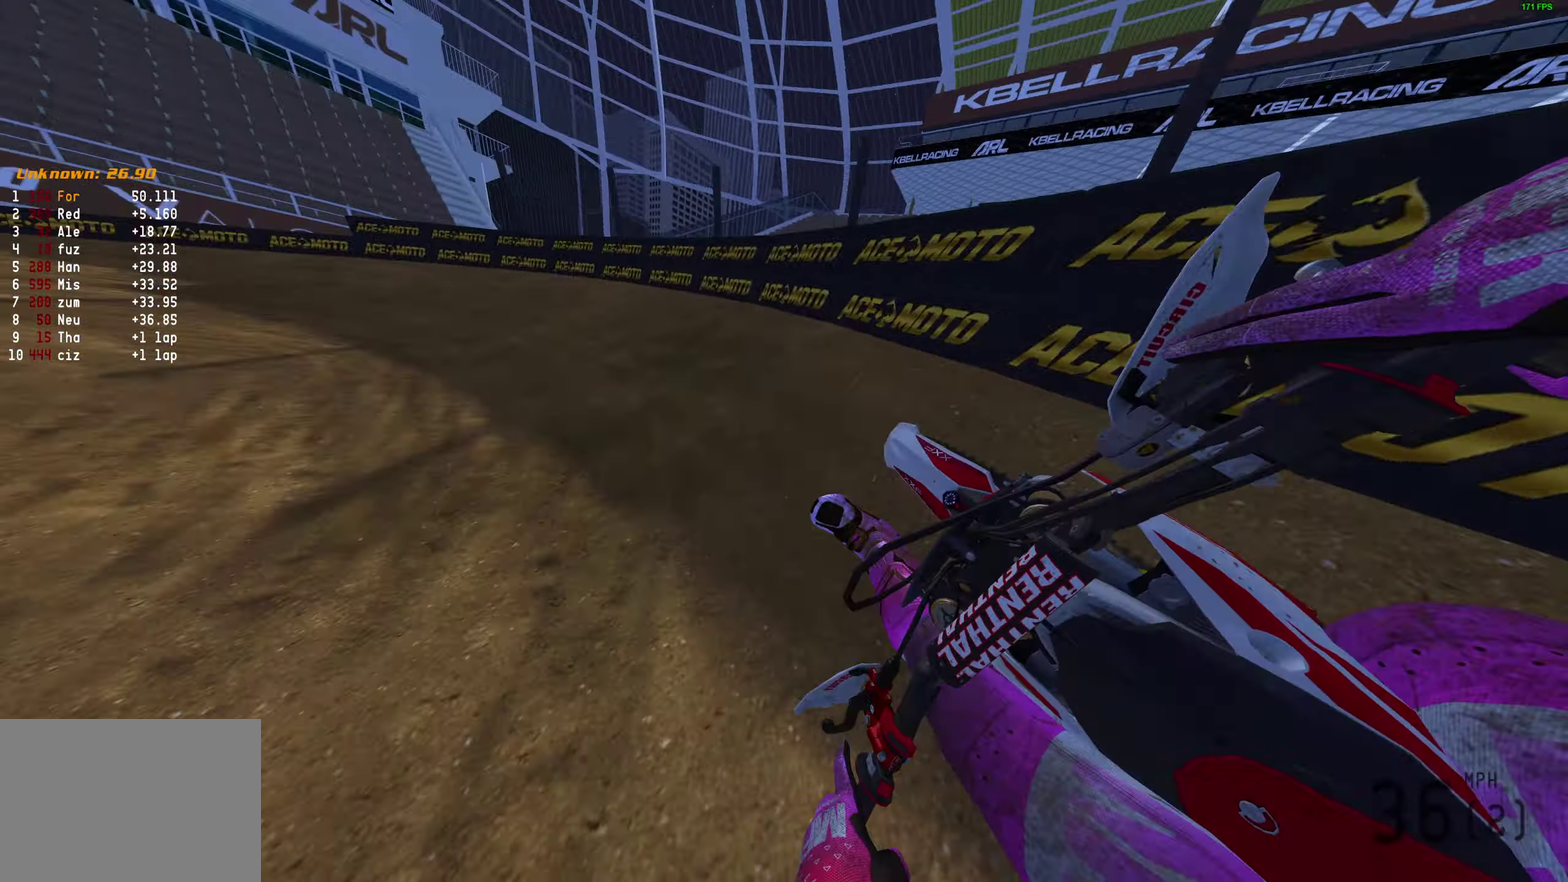
{"dt_ms": 500, "buttons": ["R2"], "left_stick": "left", "right_stick": "right", "events": [[133, "L2", "up"], [250, "R2", "down"]]}
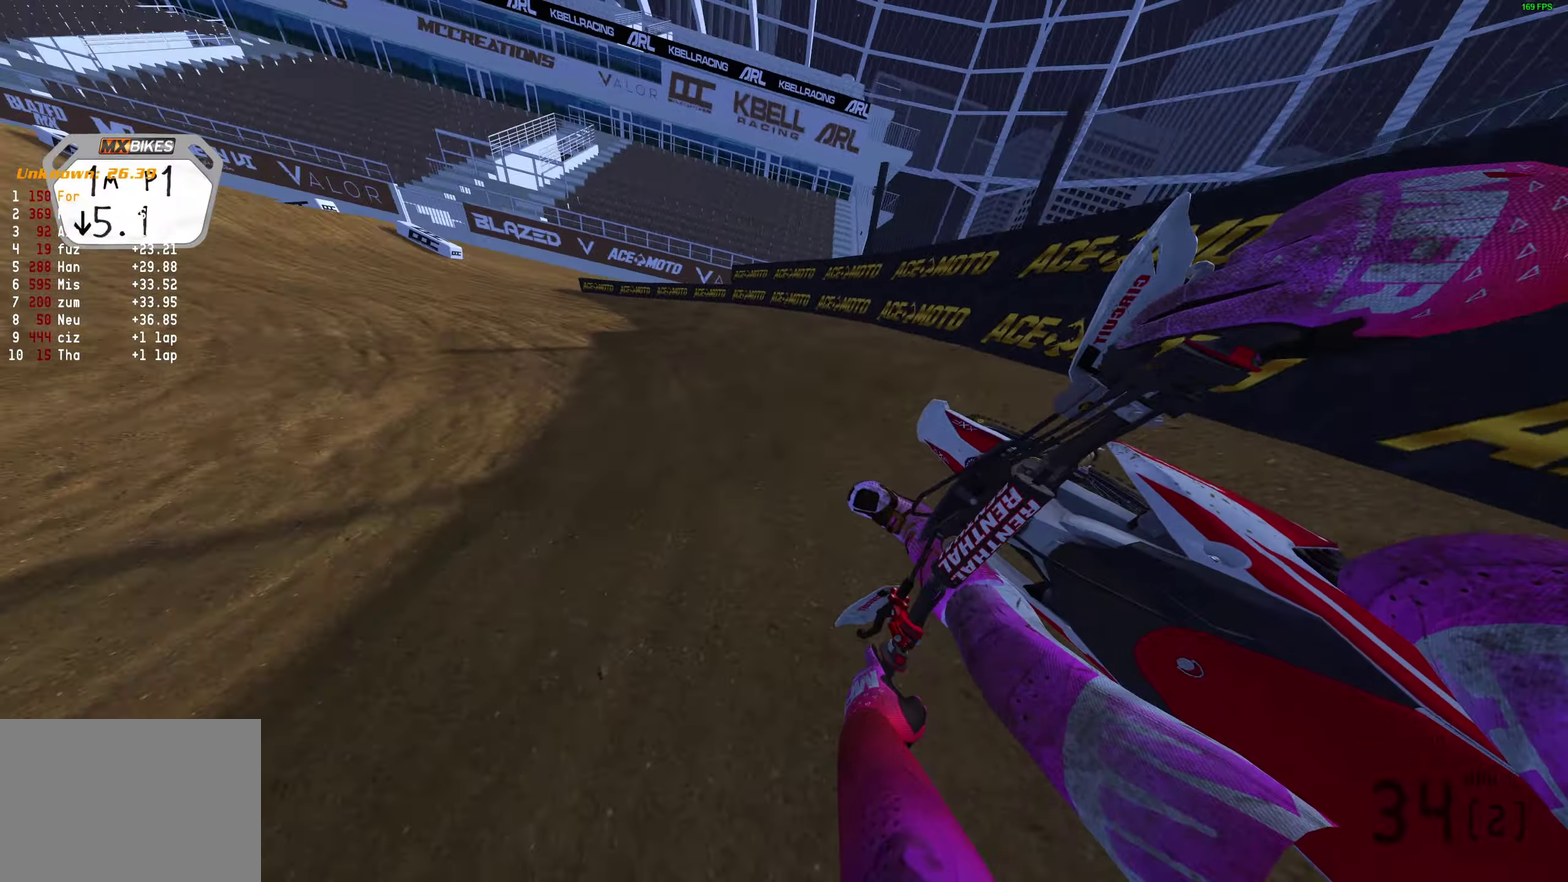
{"dt_ms": 700, "buttons": ["R2"], "left_stick": "center", "right_stick": "up", "events": [[467, "right_stick", "up-right"], [517, "left_stick", "center"], [567, "right_stick", "up"]]}
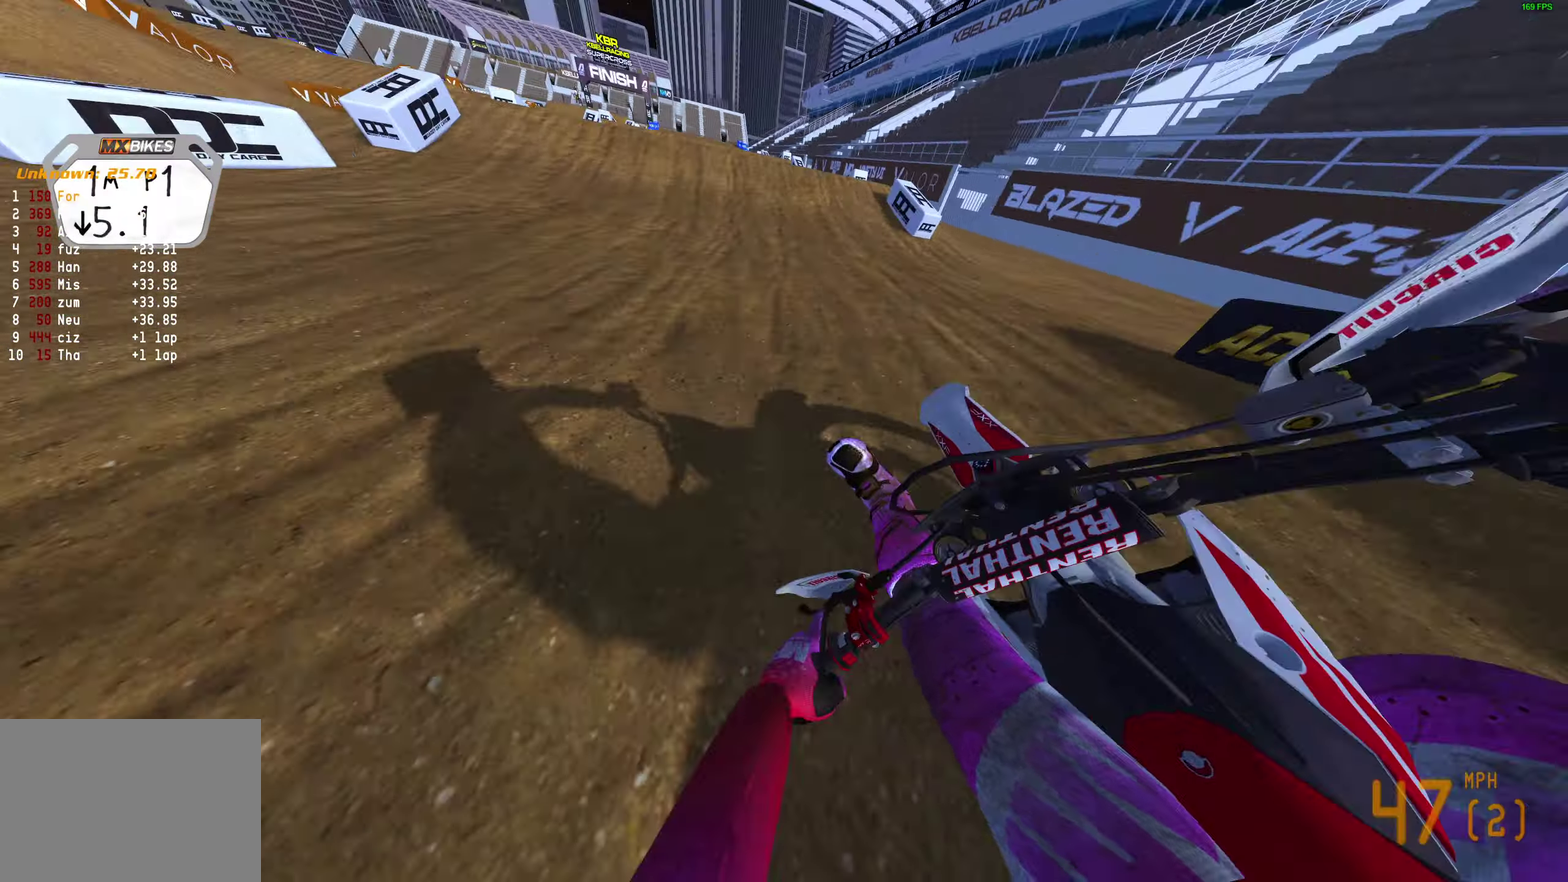
{"dt_ms": 300, "buttons": ["R2"], "left_stick": "center", "right_stick": "up-left", "events": [[17, "right_stick", "up-left"], [150, "R2", "up"], [267, "R2", "down"]]}
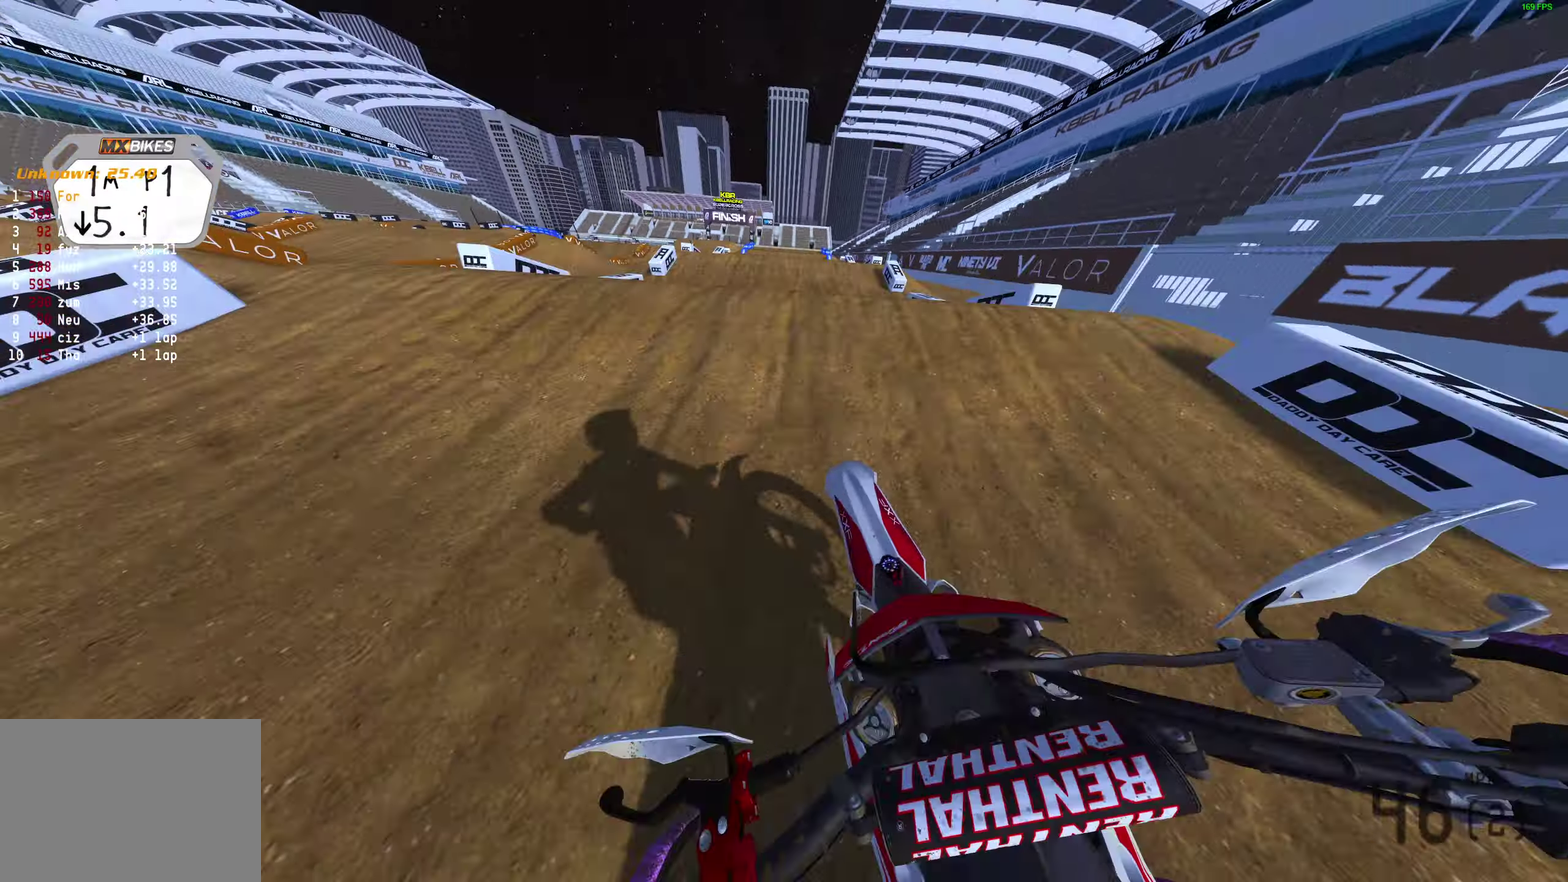
{"dt_ms": 600, "buttons": [], "left_stick": "center", "right_stick": "center", "events": [[50, "right_stick", "center"], [67, "R2", "up"], [83, "CROSS", "down"], [150, "CROSS", "up"], [533, "CROSS", "down"], [600, "CROSS", "up"]]}
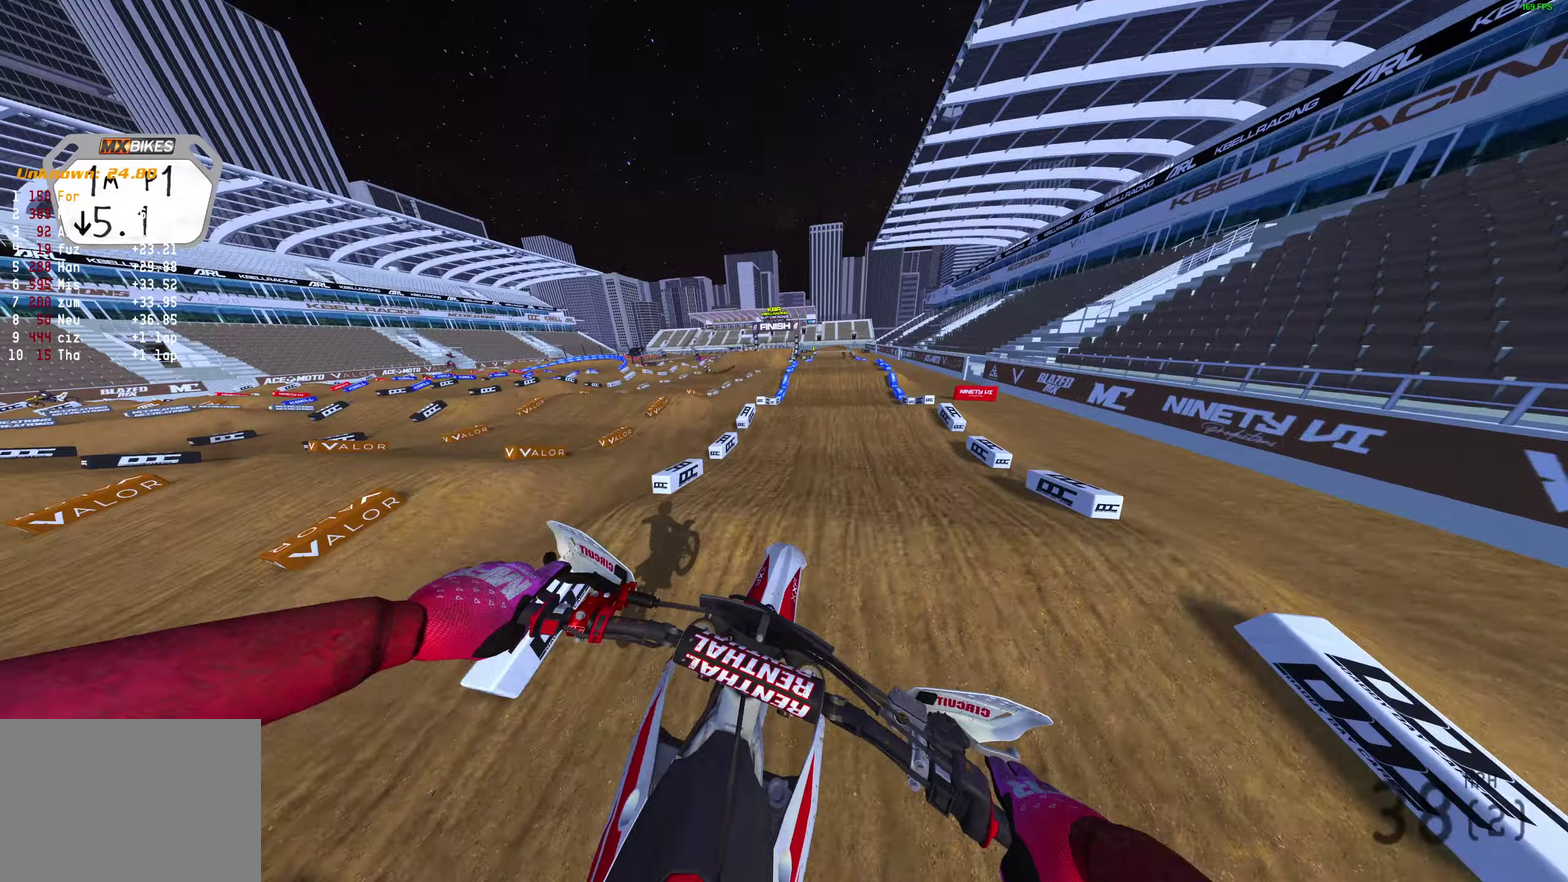
{"dt_ms": 400, "buttons": ["R2"], "left_stick": "center", "right_stick": "center", "events": [[317, "R2", "down"]]}
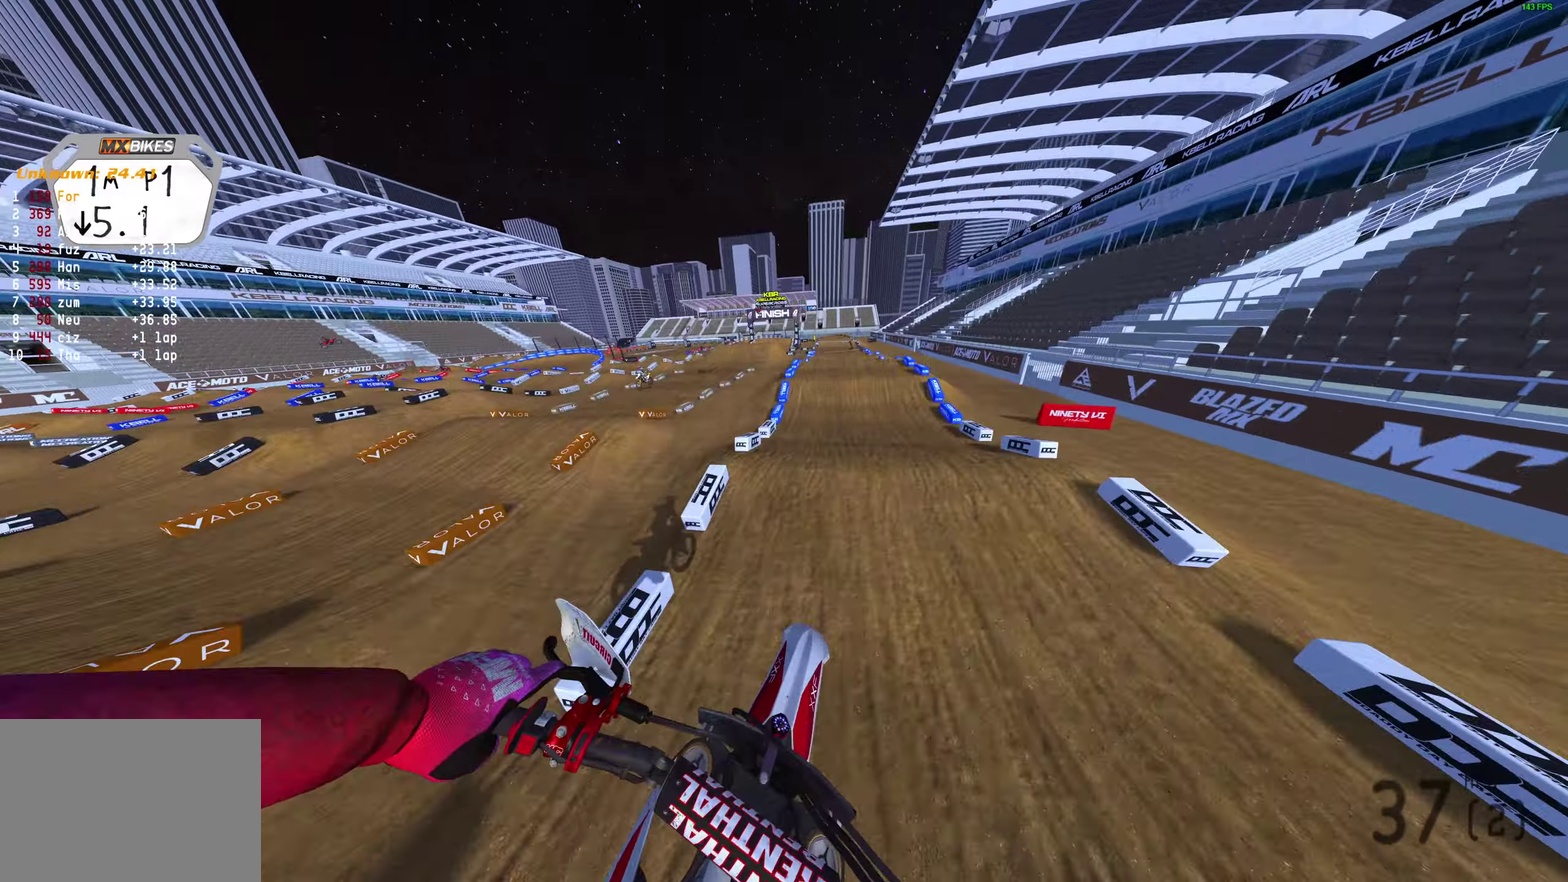
{"dt_ms": 400, "buttons": ["R2"], "left_stick": "right", "right_stick": "up", "events": [[83, "right_stick", "up"], [117, "left_stick", "right"]]}
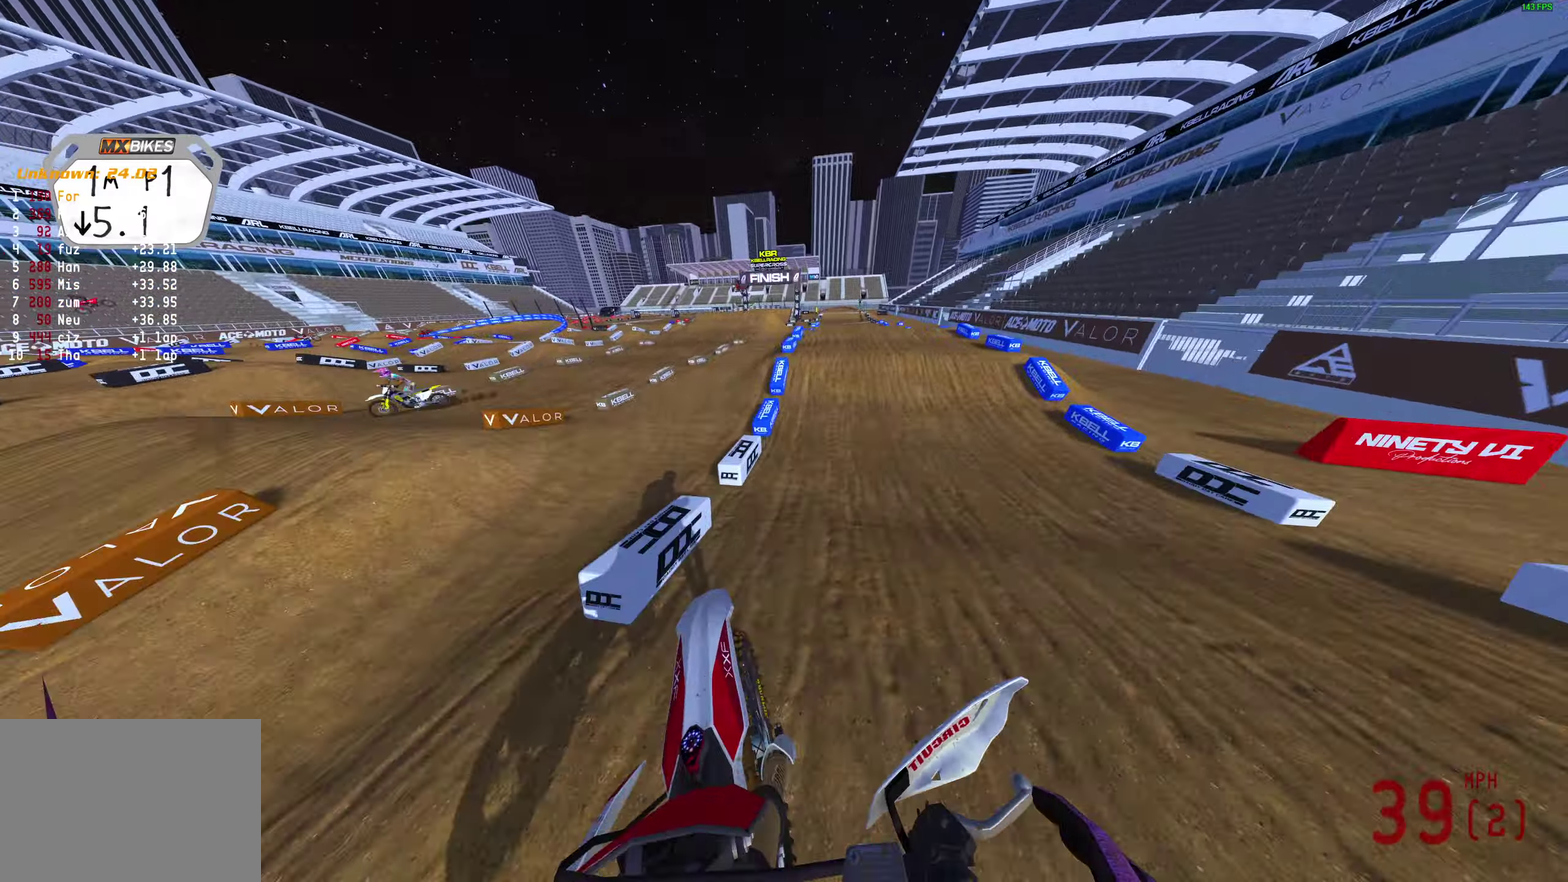
{"dt_ms": 600, "buttons": ["R2"], "left_stick": "center", "right_stick": "up", "events": [[267, "left_stick", "center"], [267, "right_stick", "center"], [533, "right_stick", "up"]]}
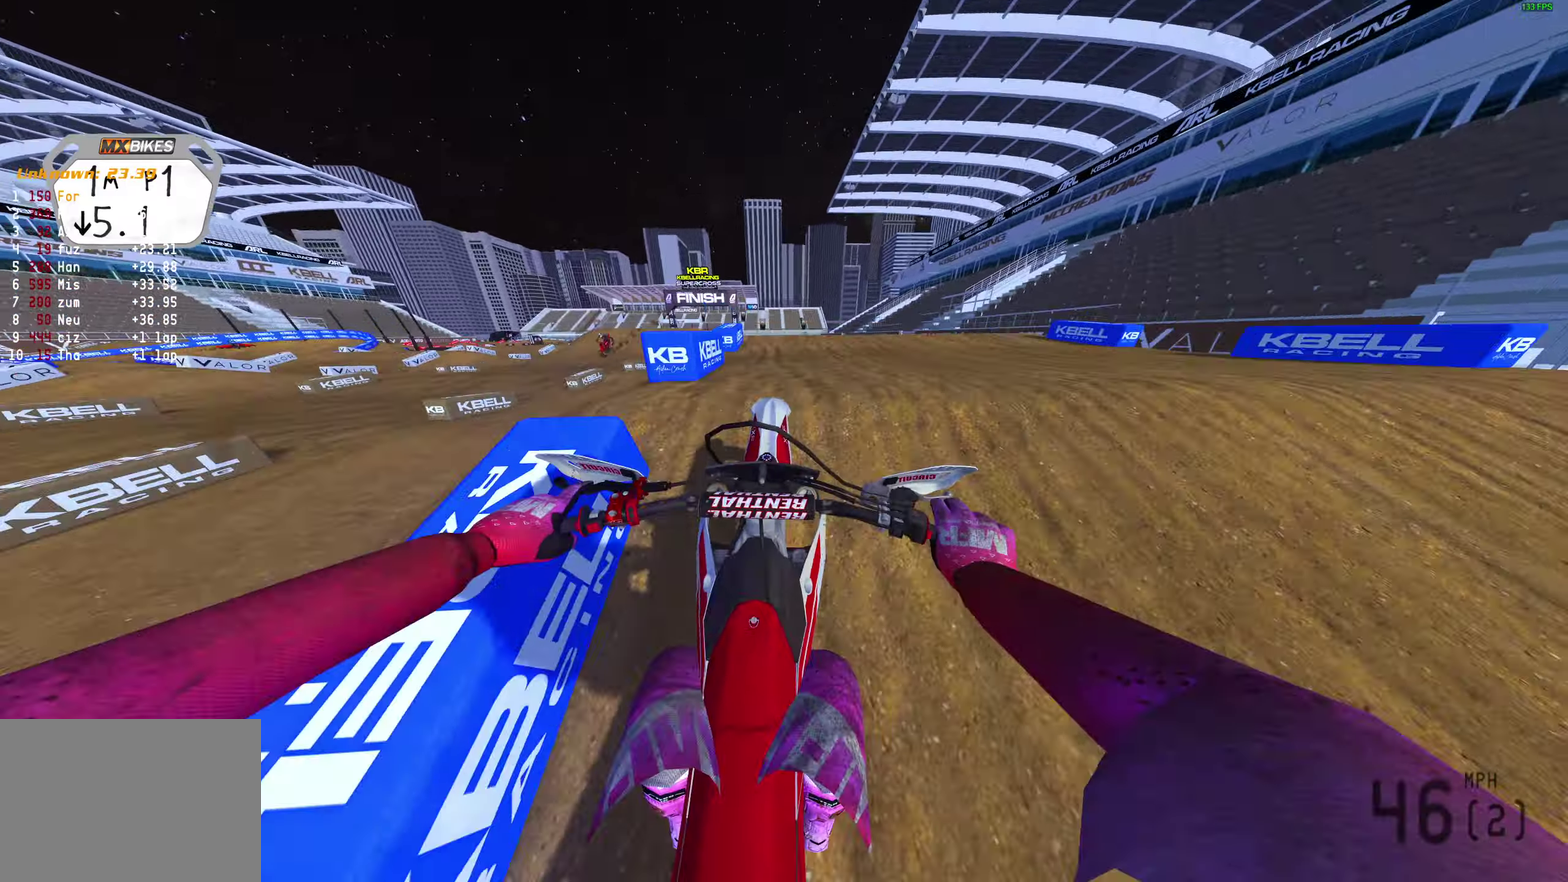
{"dt_ms": 300, "buttons": ["R2"], "left_stick": "center", "right_stick": "up", "events": []}
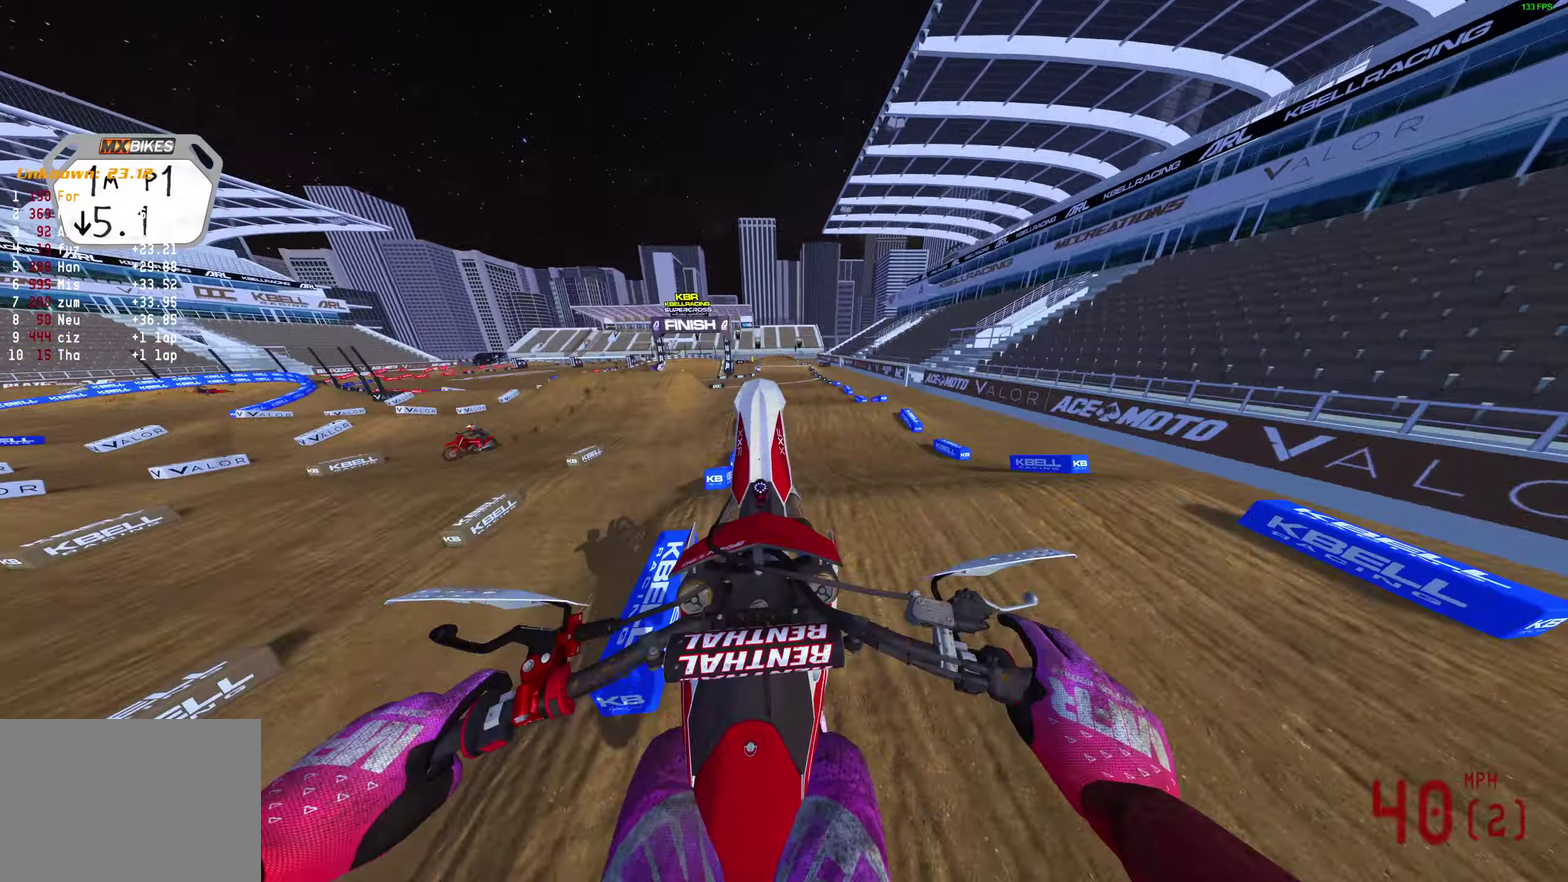
{"dt_ms": 900, "buttons": [], "left_stick": "center", "right_stick": "center"}
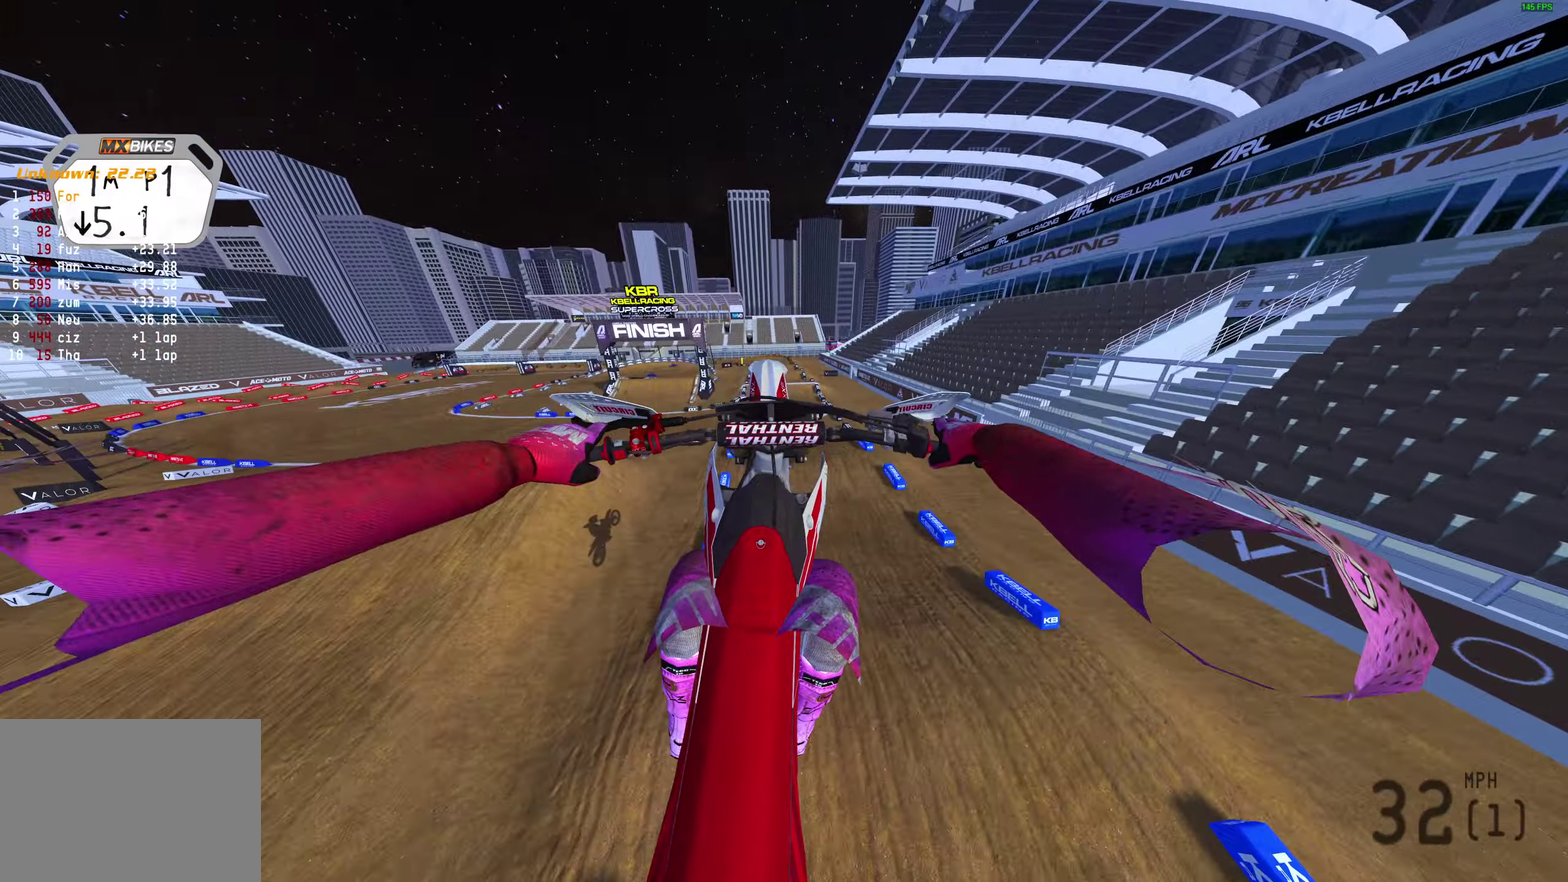
{"dt_ms": 300, "buttons": [], "left_stick": "center", "right_stick": "center", "events": [[33, "CROSS", "down"], [83, "CROSS", "up"]]}
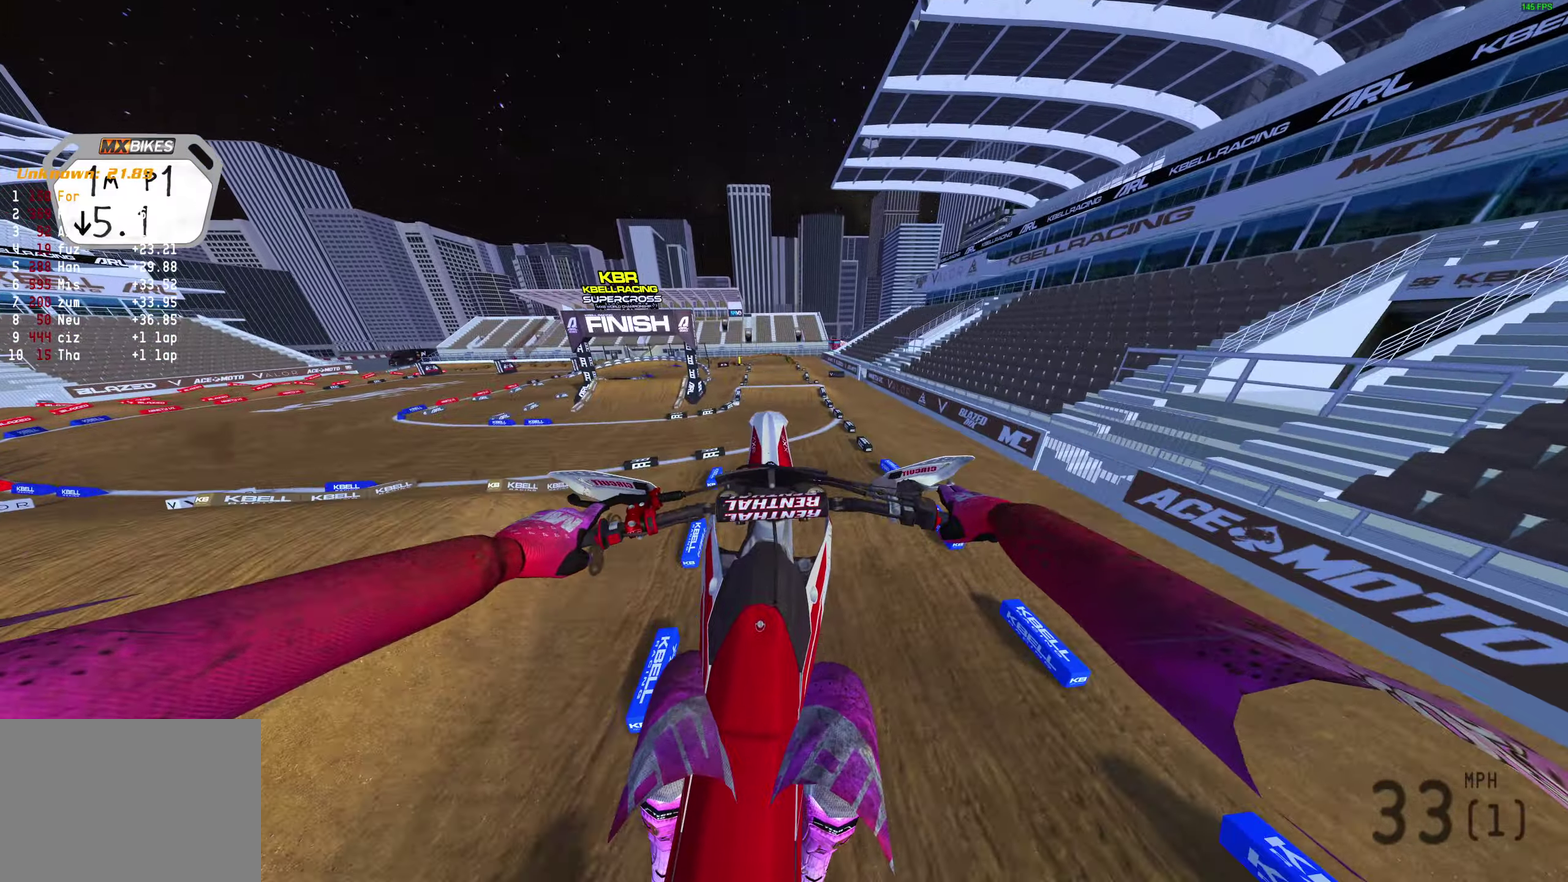
{"dt_ms": 600, "buttons": ["R2"], "left_stick": "center", "right_stick": "up"}
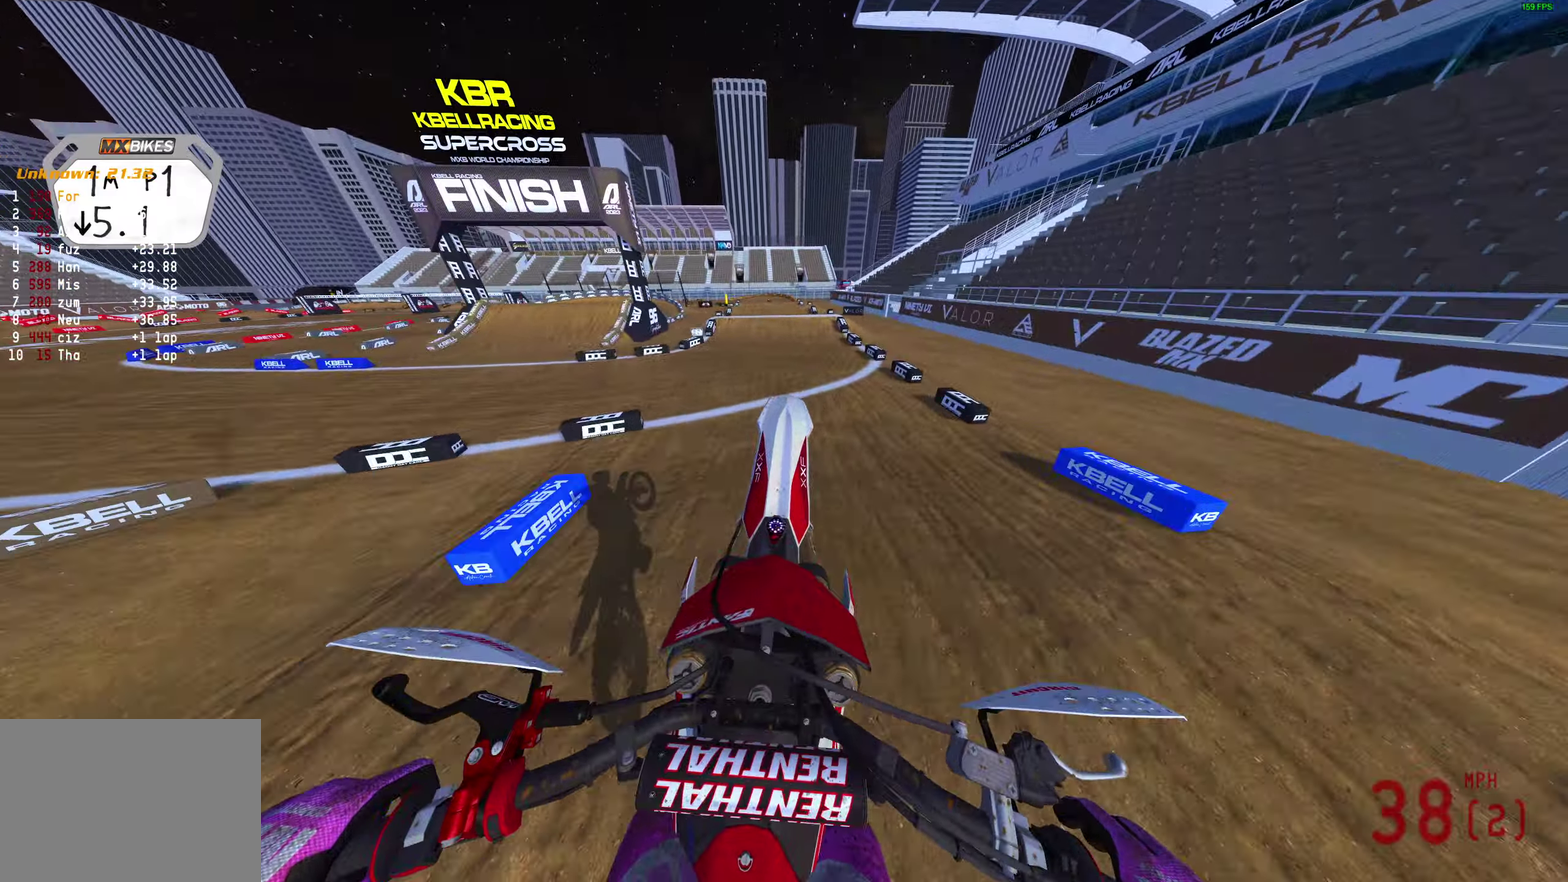
{"dt_ms": 400, "buttons": ["R2"], "left_stick": "center", "right_stick": "up", "events": [[83, "right_stick", "center"], [200, "right_stick", "up"]]}
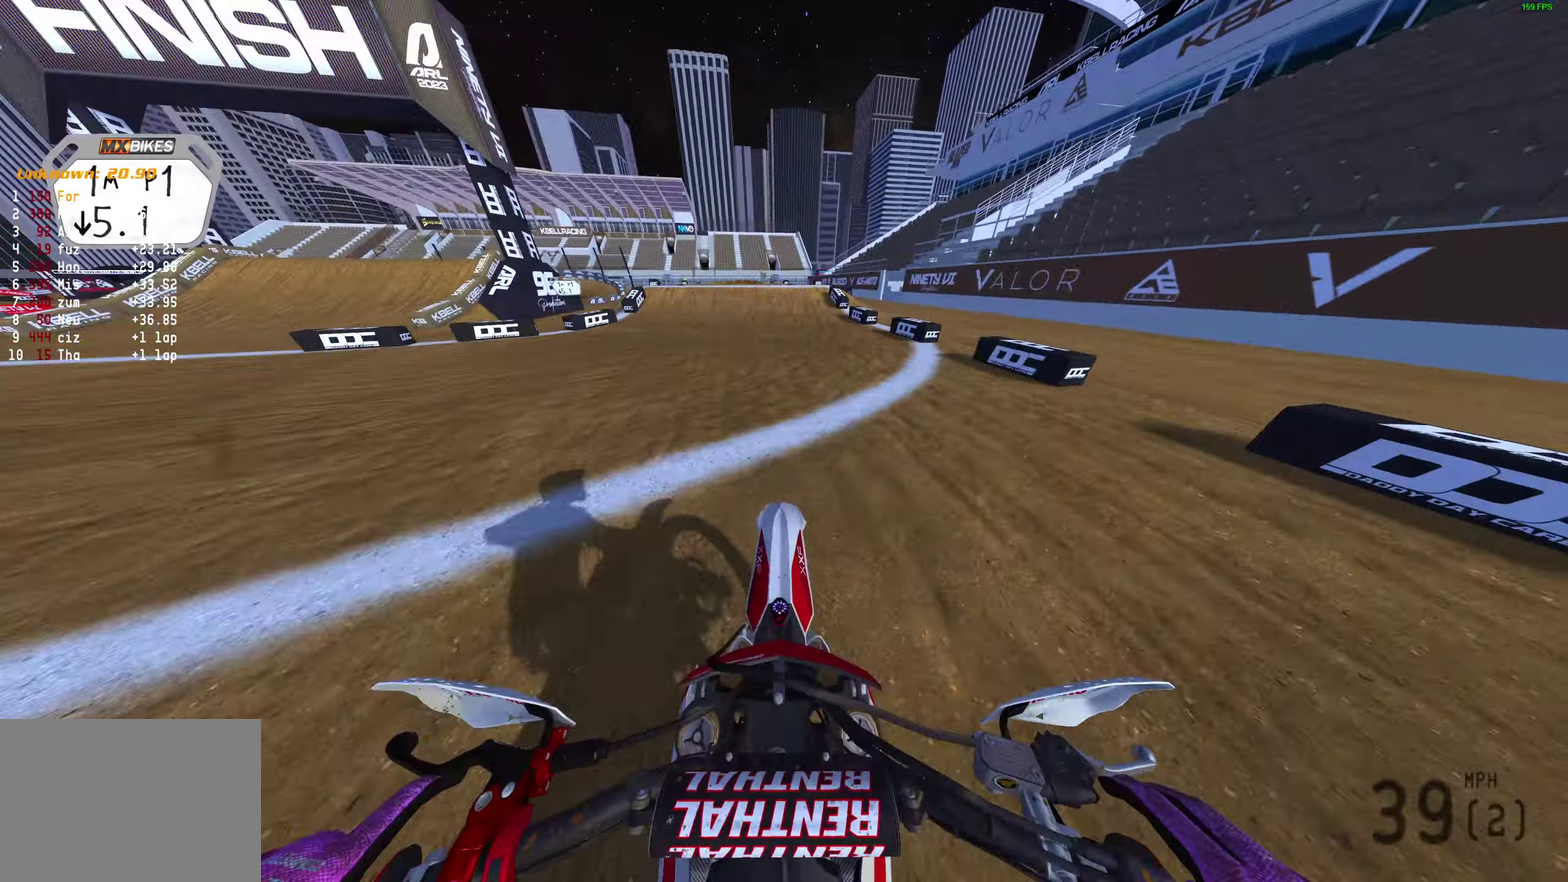
{"dt_ms": 600, "buttons": [], "left_stick": "up-left", "right_stick": "up", "events": [[333, "right_stick", "up-right"], [400, "right_stick", "up"], [533, "R2", "up"], [583, "left_stick", "up-left"]]}